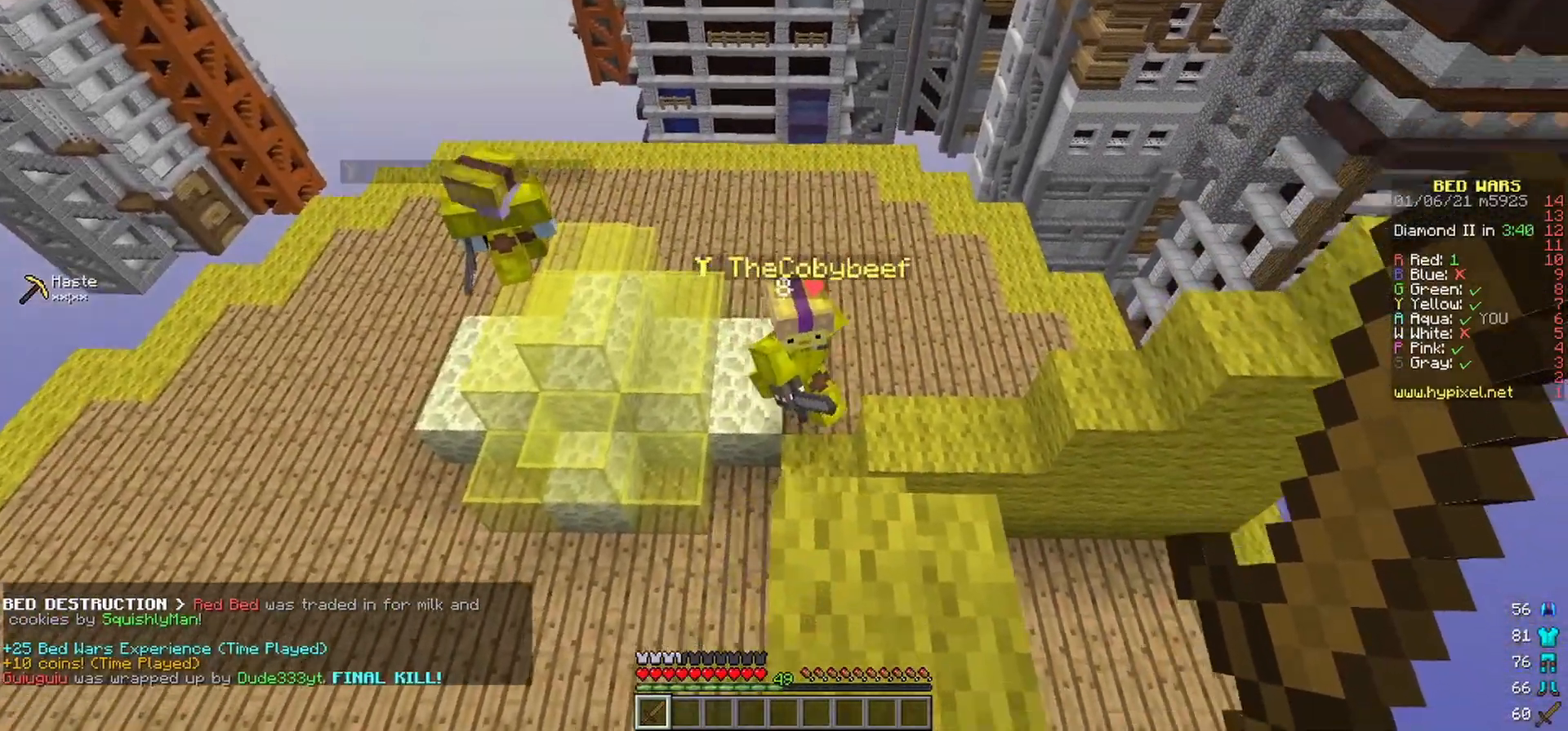
Gameplay with keyboard and mouse; each line is a JSON object with the keys and mouse buttons held at the frame after it. "events" lists presses ("down") and releases ("up") of "a", "d", "s", "w", "mouse_left" and "mouse_right" between this image and that frame as [ms after this image, input, new state], when the widget could be followed in between. "mouse_left", "mouse_right" = the "left", "right" buttons of the "mouse" list. No other keys are recorded. Fast repeated clicks can show as one long hold. Mouse movement is not recorded.
{"keys": [], "mouse": [], "events": [[83, "d", "down"], [200, "s", "up"], [233, "d", "up"]]}
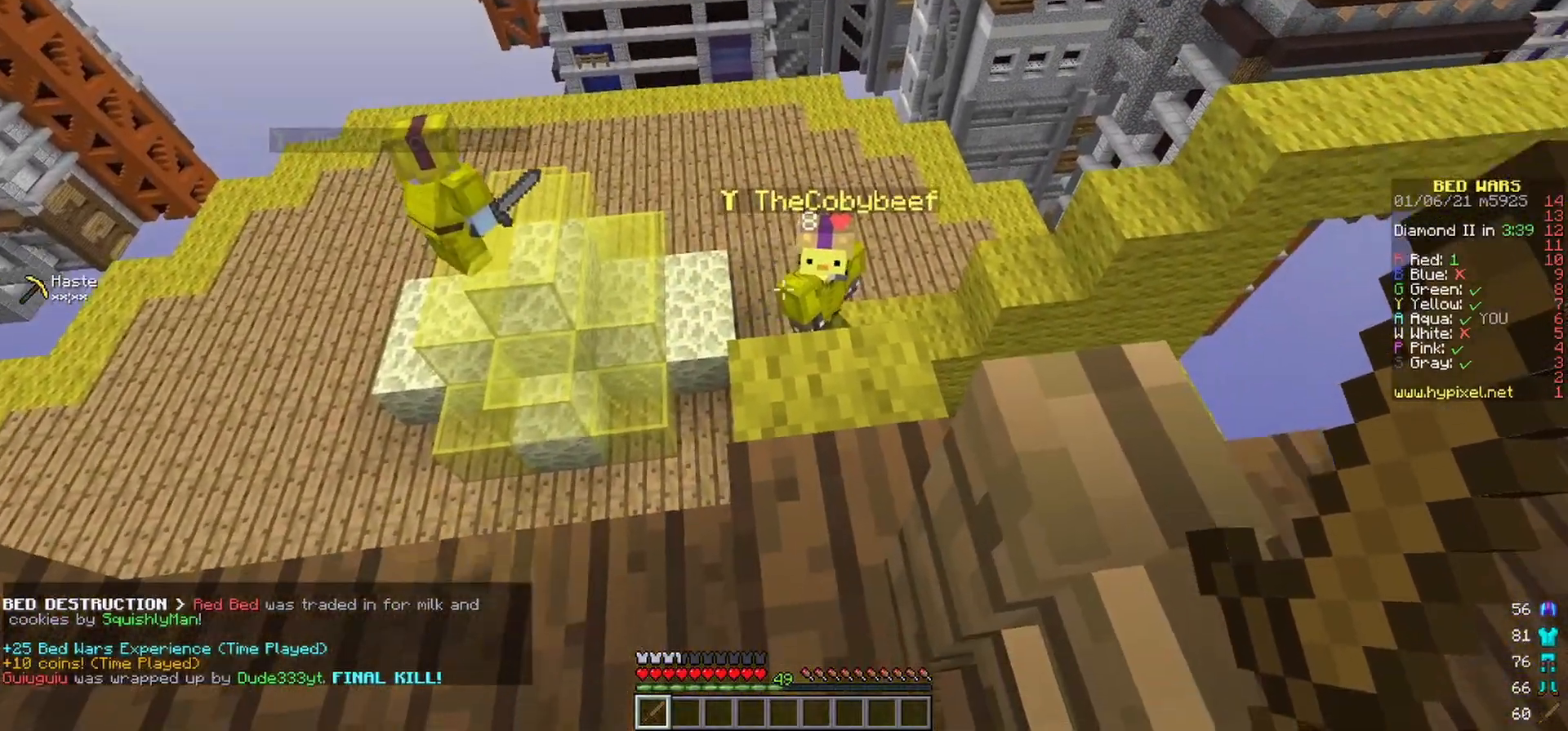
{"keys": [], "mouse": [], "events": []}
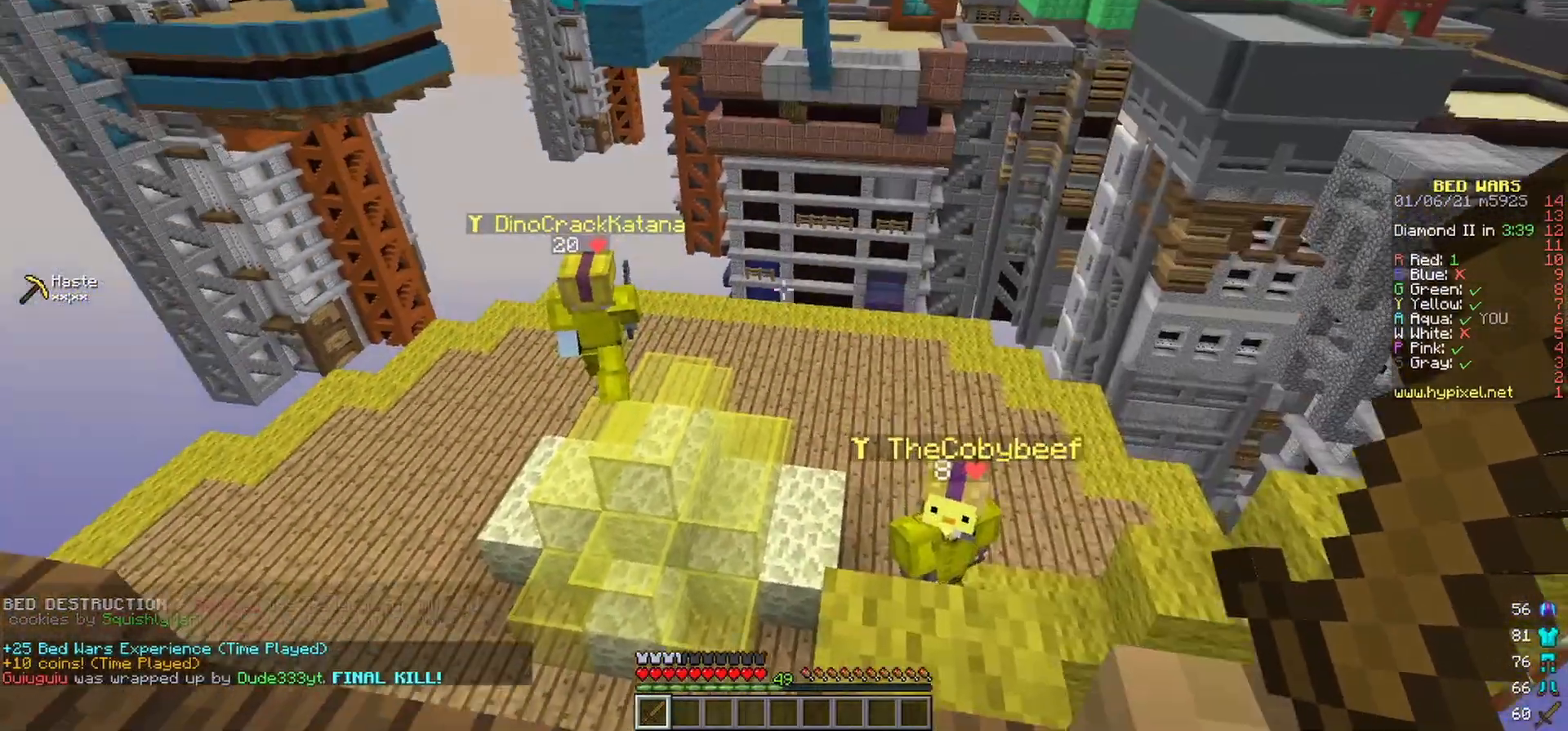
{"keys": [], "mouse": [], "events": []}
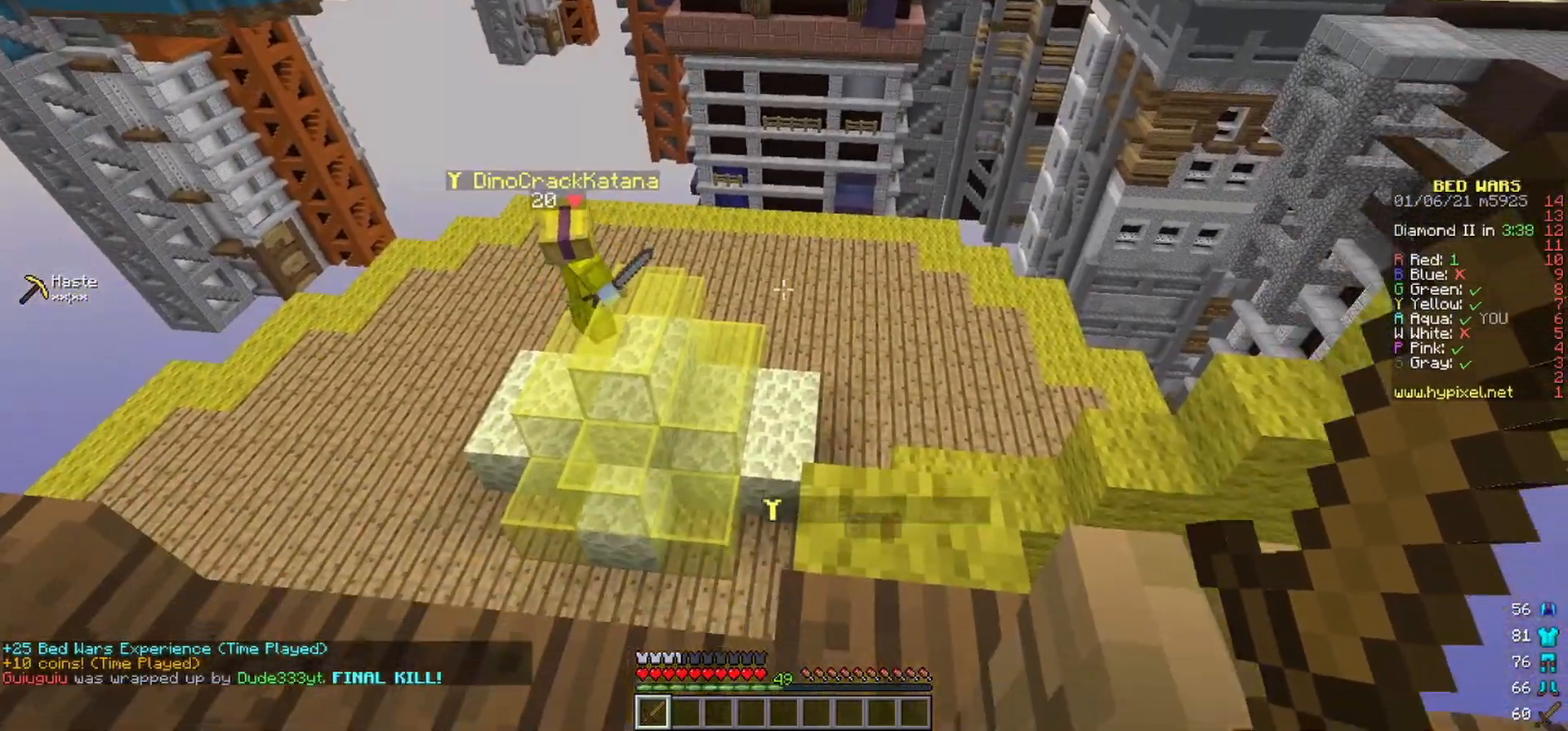
{"keys": [], "mouse": [], "events": []}
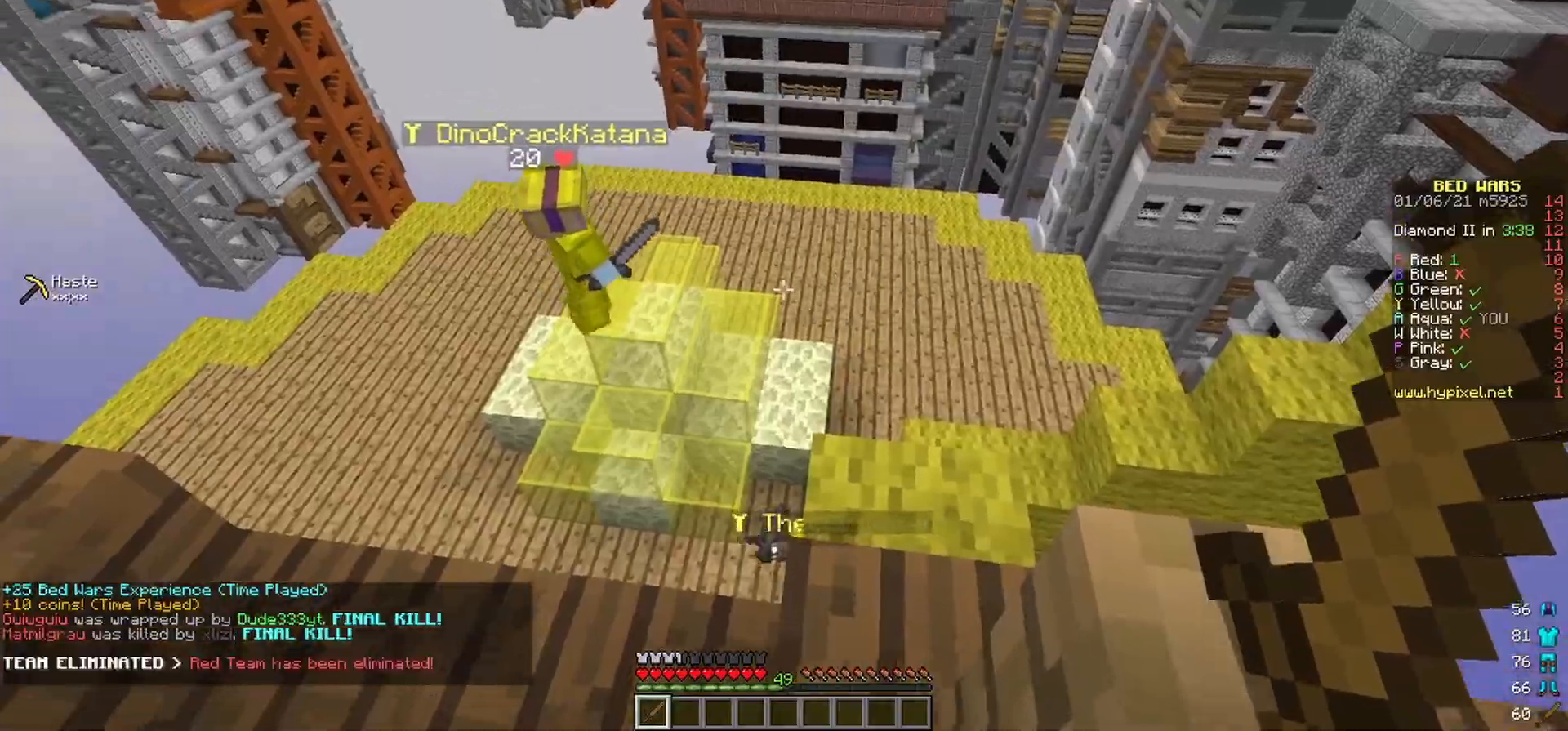
{"keys": [], "mouse": [], "events": []}
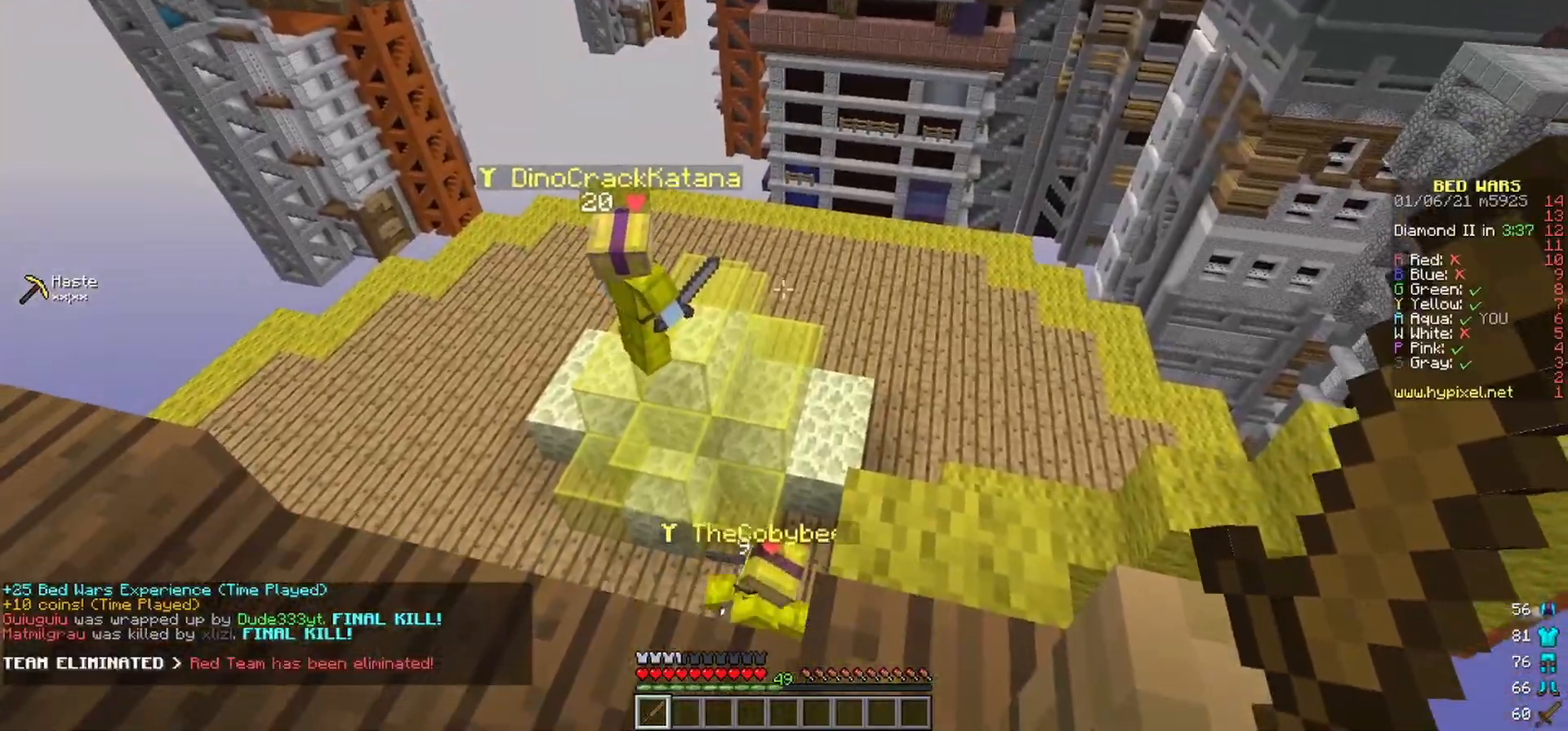
{"keys": ["d", "w"], "mouse": [], "events": [[450, "w", "down"], [500, "d", "down"]]}
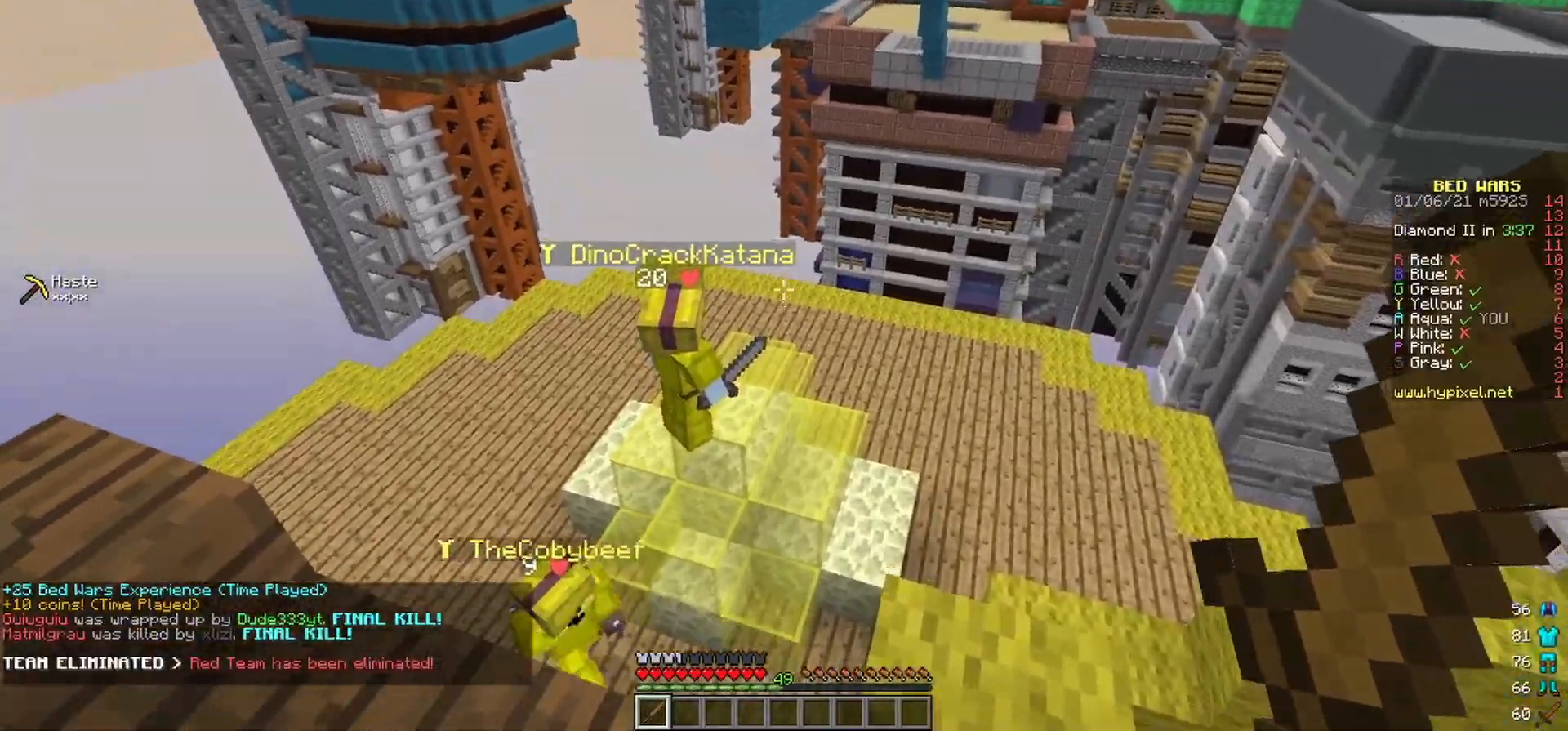
{"keys": ["w"], "mouse": [], "events": [[250, "d", "up"]]}
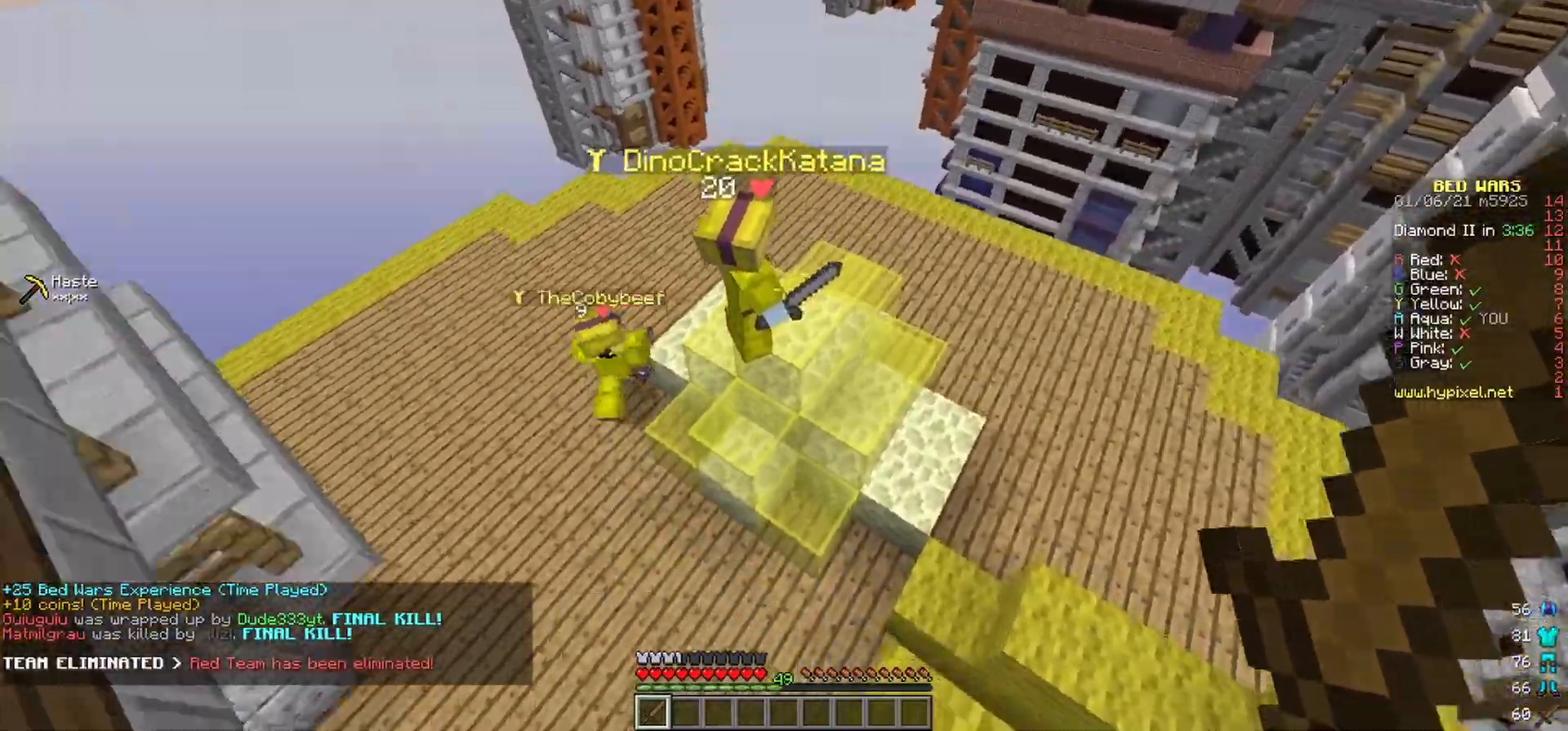
{"keys": ["w"], "mouse": ["left"], "events": [[250, "mouse_left", "down"], [383, "mouse_left", "up"], [500, "mouse_left", "down"]]}
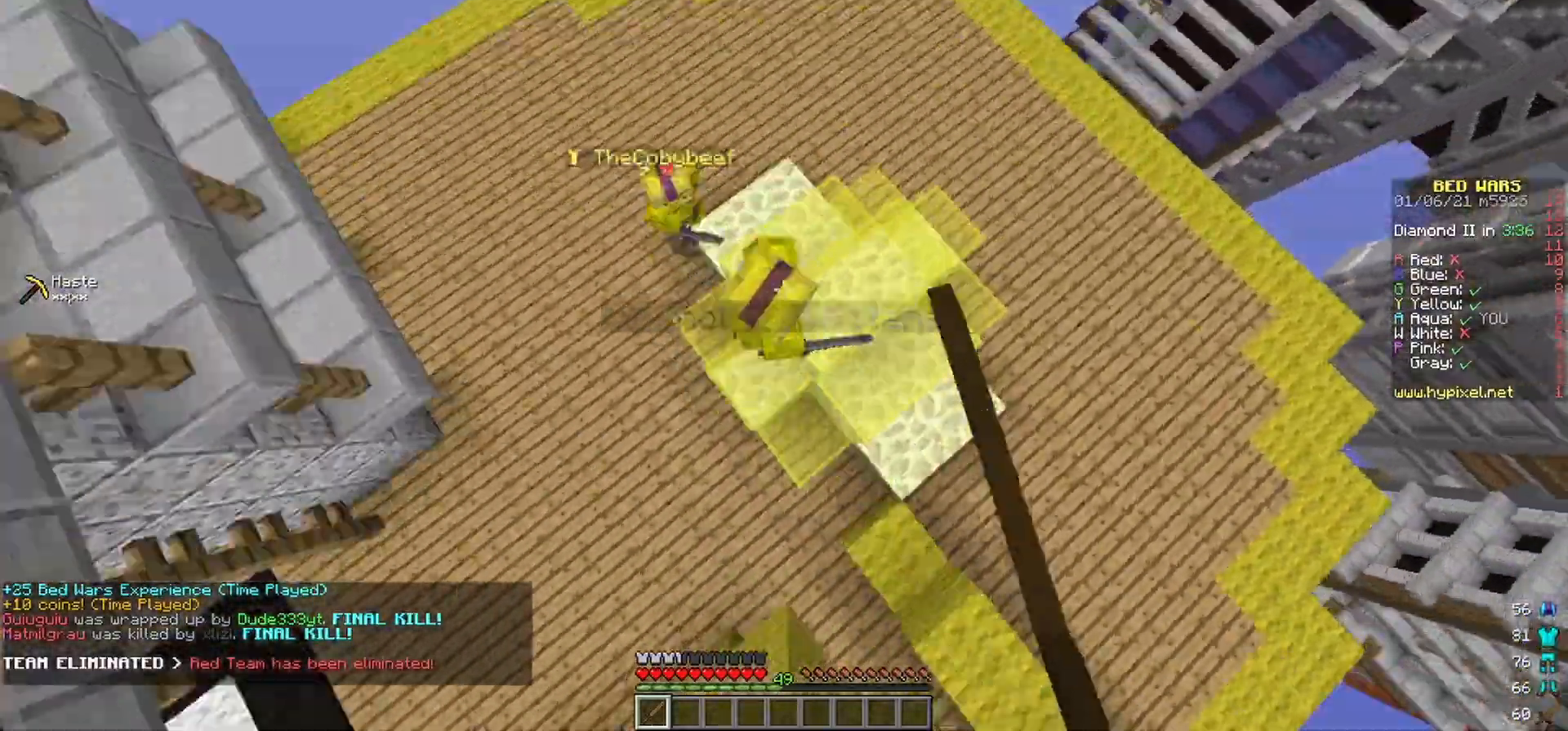
{"keys": ["w"], "mouse": ["left"], "events": []}
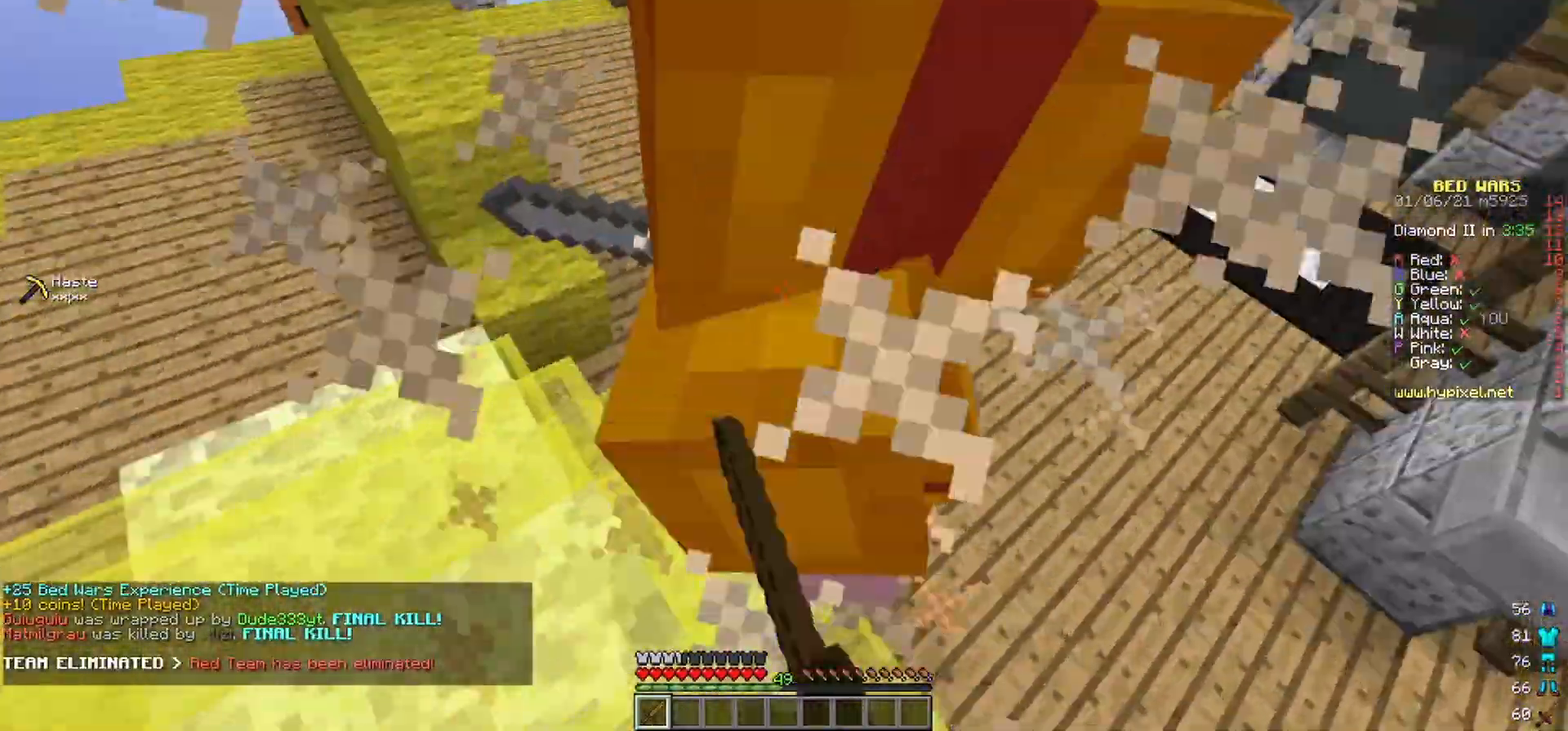
{"keys": ["w"], "mouse": ["left"], "events": [[333, "mouse_left", "up"], [417, "mouse_left", "down"]]}
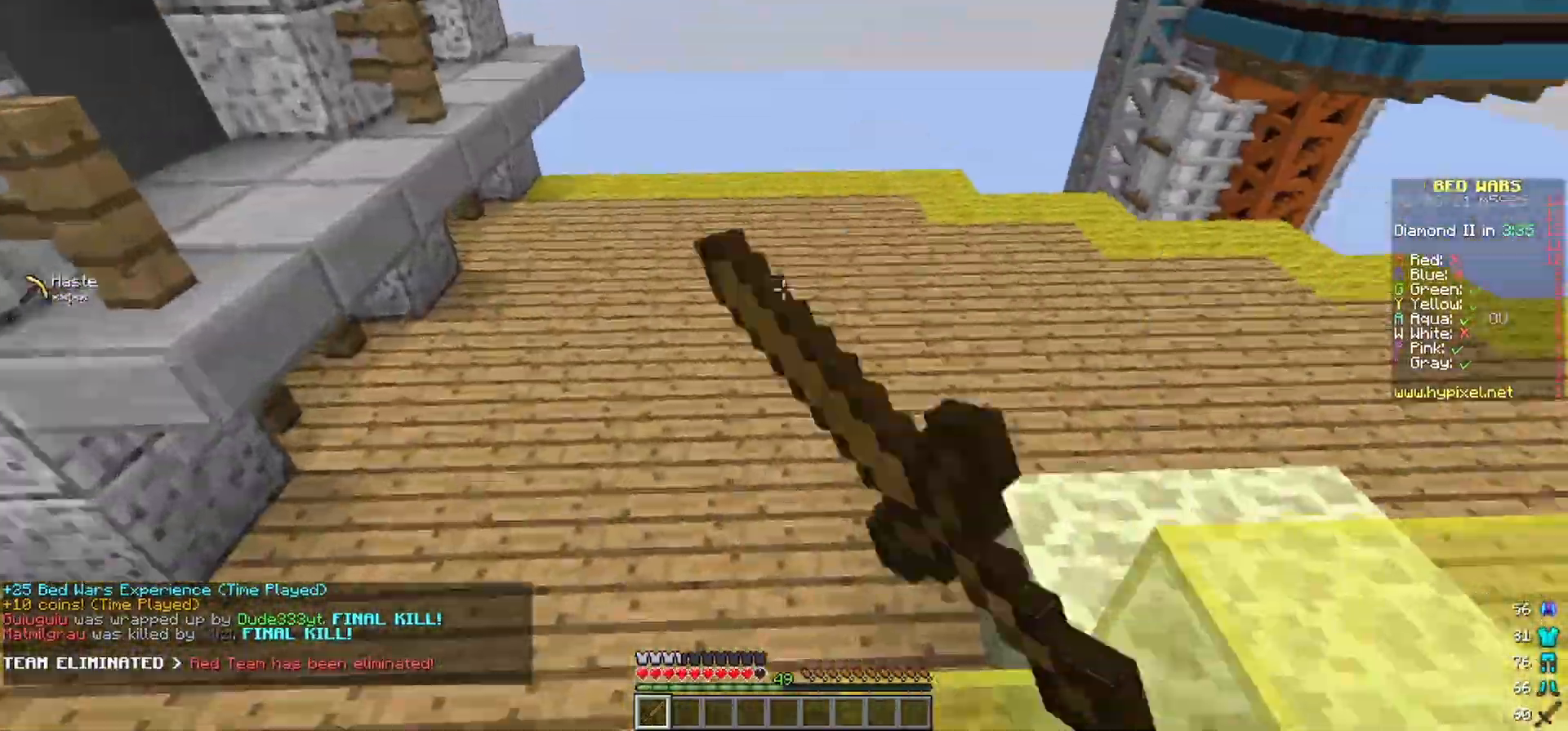
{"keys": ["a", "w"], "mouse": ["left"], "events": [[183, "a", "down"]]}
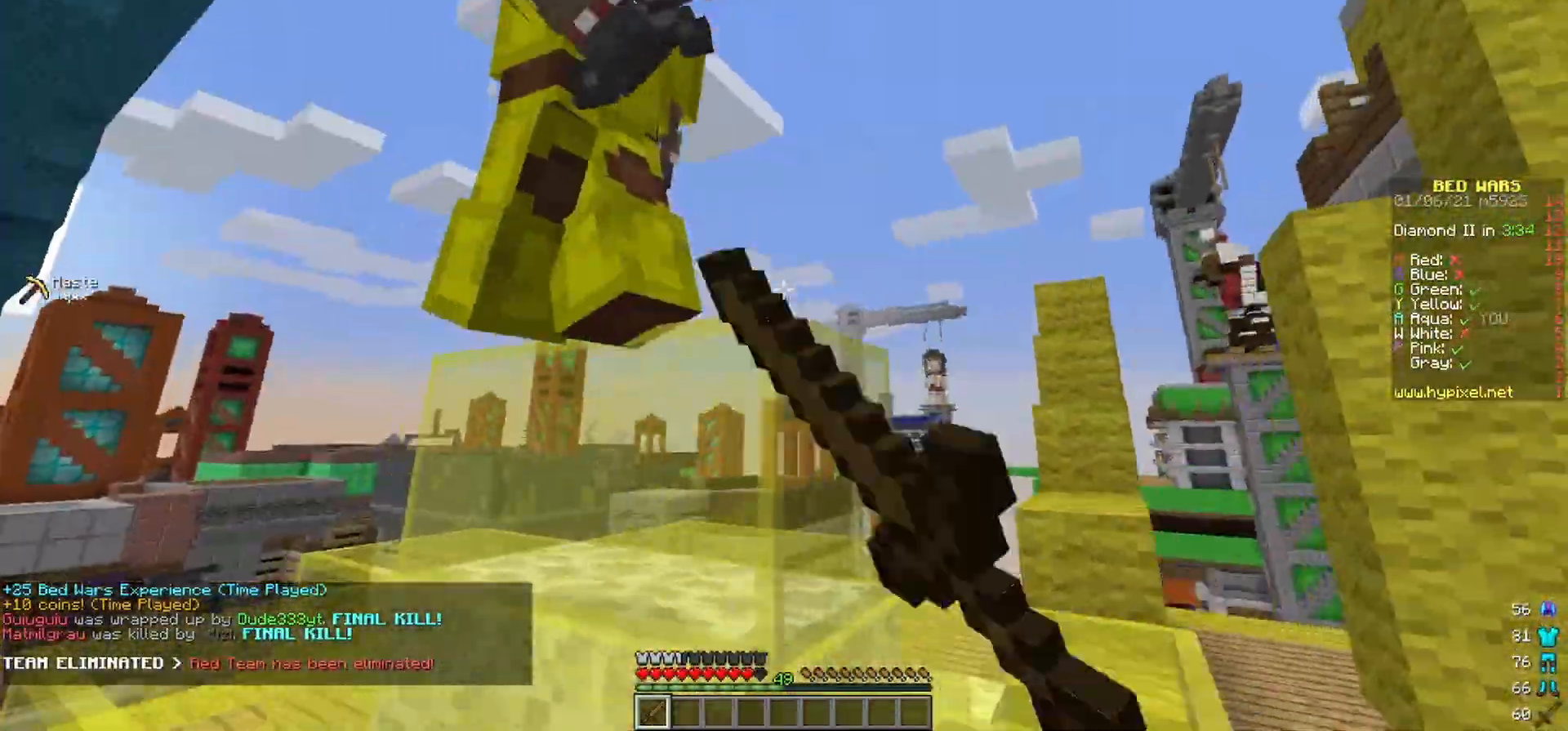
{"keys": ["w"], "mouse": ["left"], "events": [[117, "mouse_left", "up"], [233, "a", "up"], [250, "mouse_left", "down"], [350, "mouse_left", "up"], [417, "mouse_left", "down"]]}
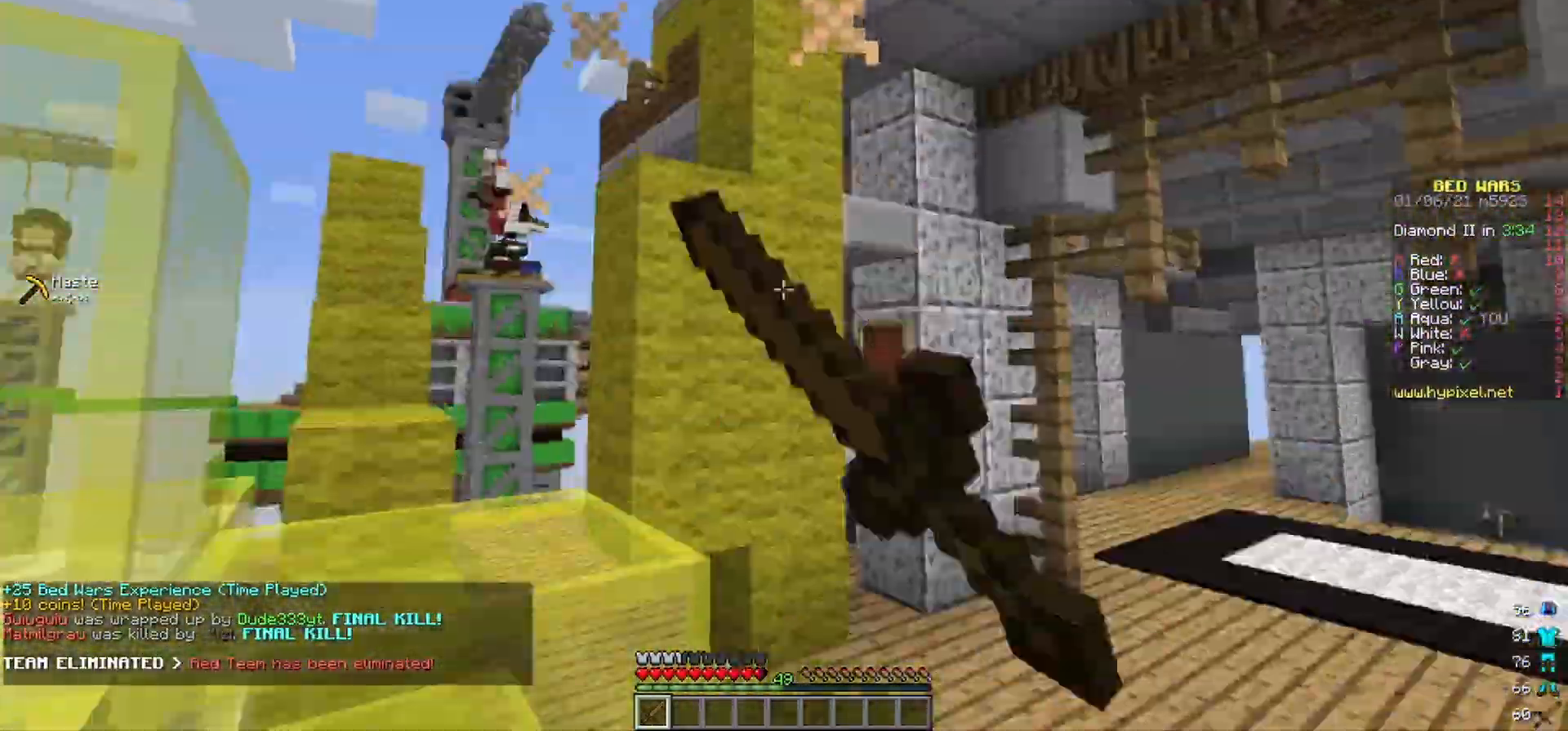
{"keys": ["w"], "mouse": ["left"], "events": [[33, "mouse_left", "up"], [83, "mouse_left", "down"]]}
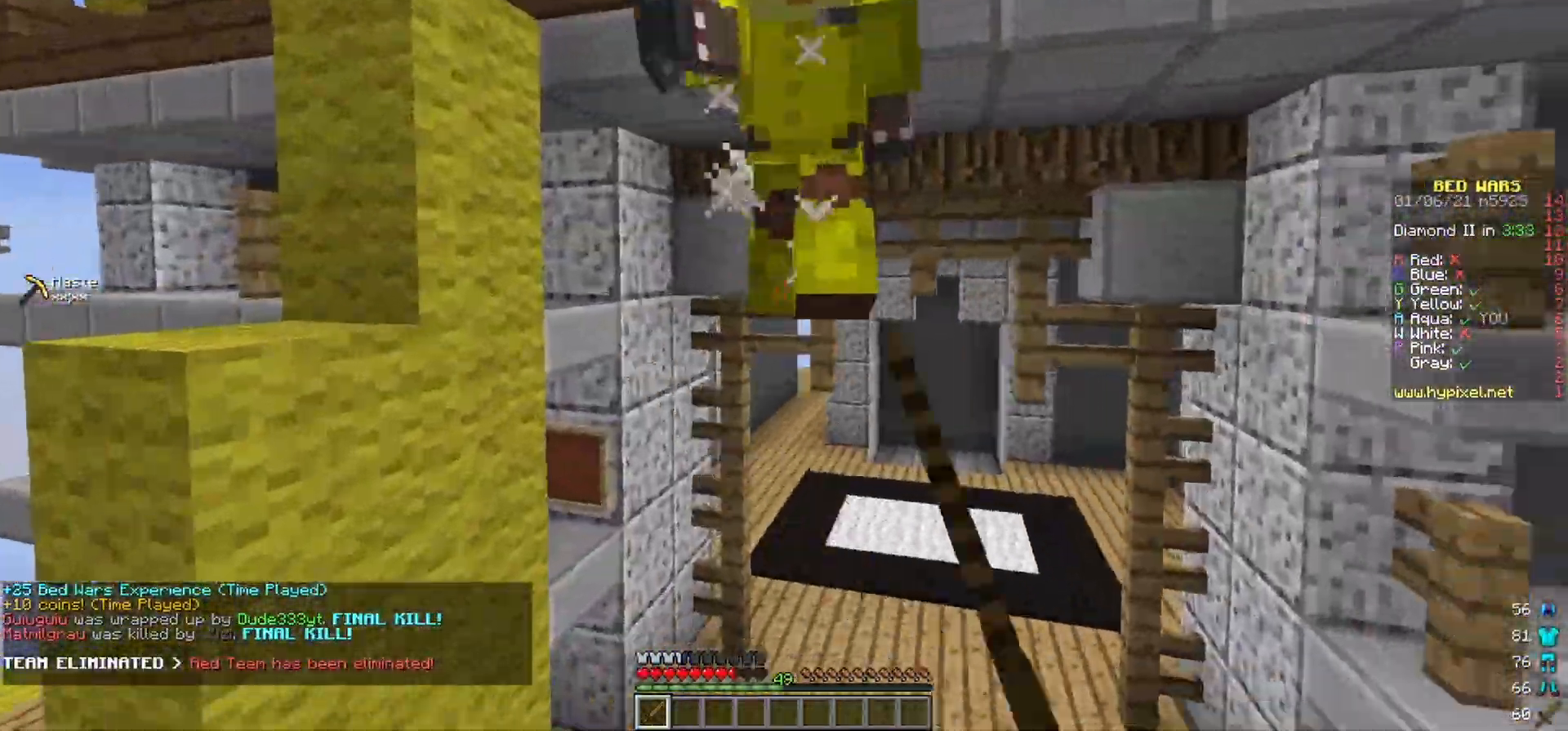
{"keys": ["w"], "mouse": [], "events": [[417, "mouse_left", "up"]]}
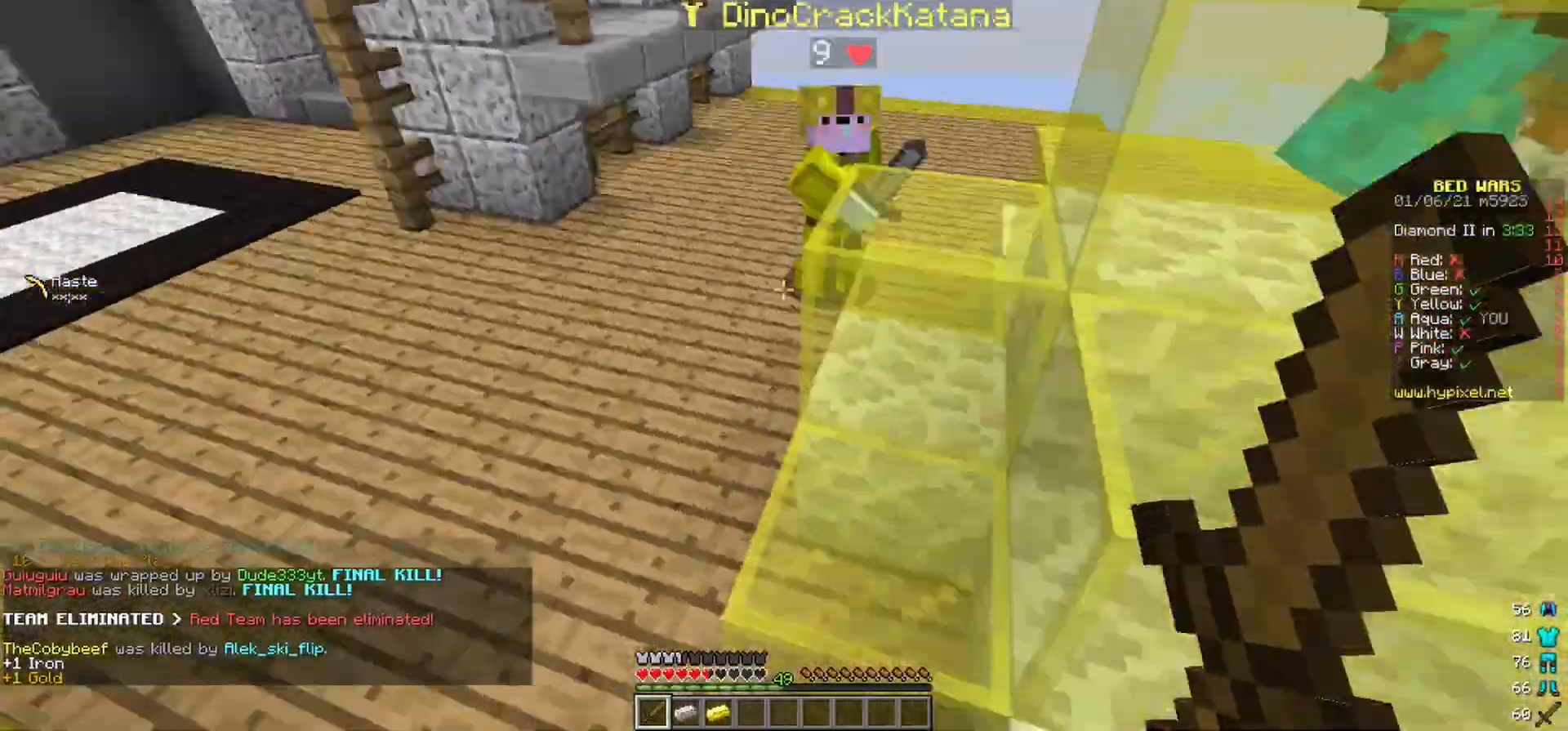
{"keys": ["a", "w"], "mouse": ["left"], "events": [[283, "a", "down"], [450, "mouse_left", "down"]]}
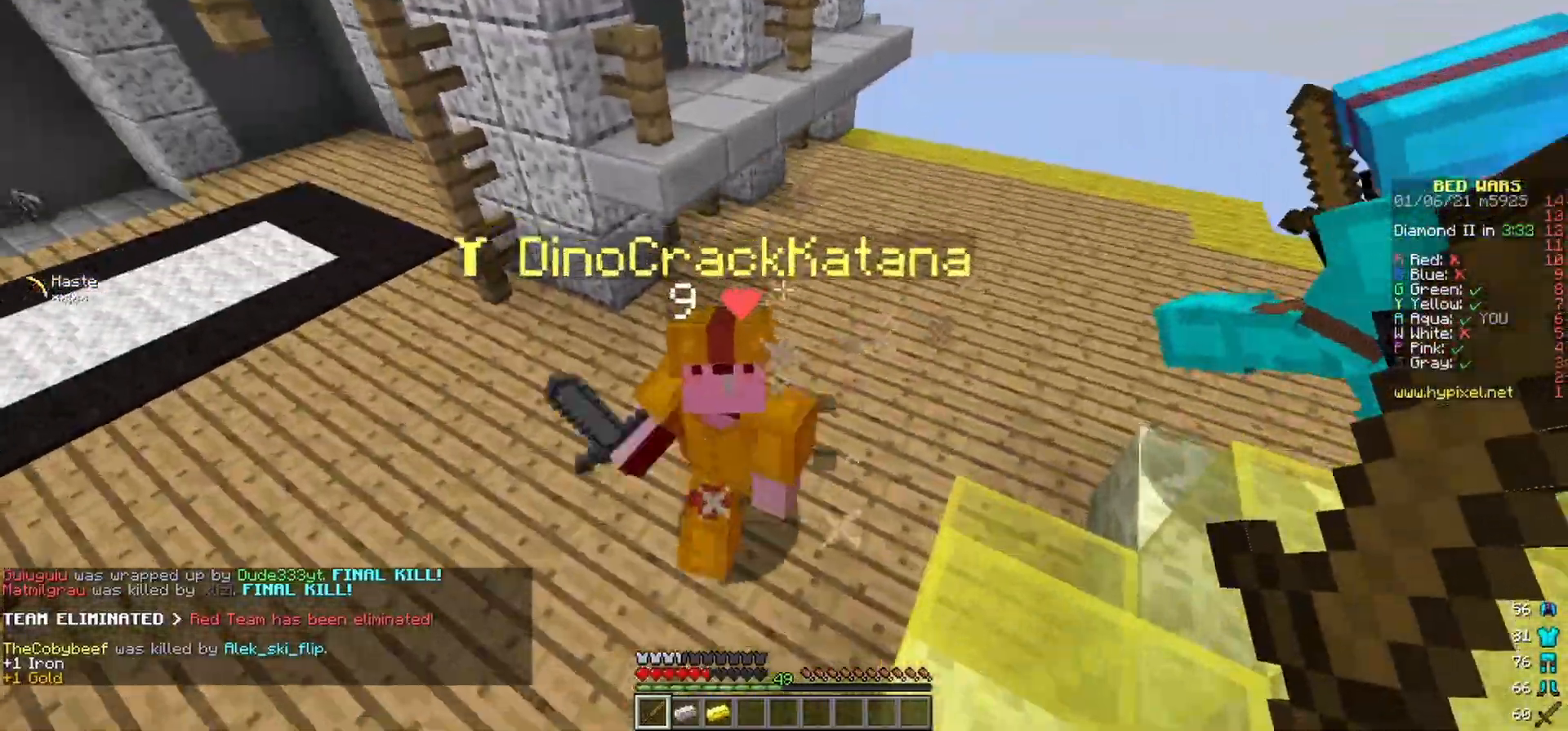
{"keys": ["w"], "mouse": ["left"], "events": [[33, "a", "up"]]}
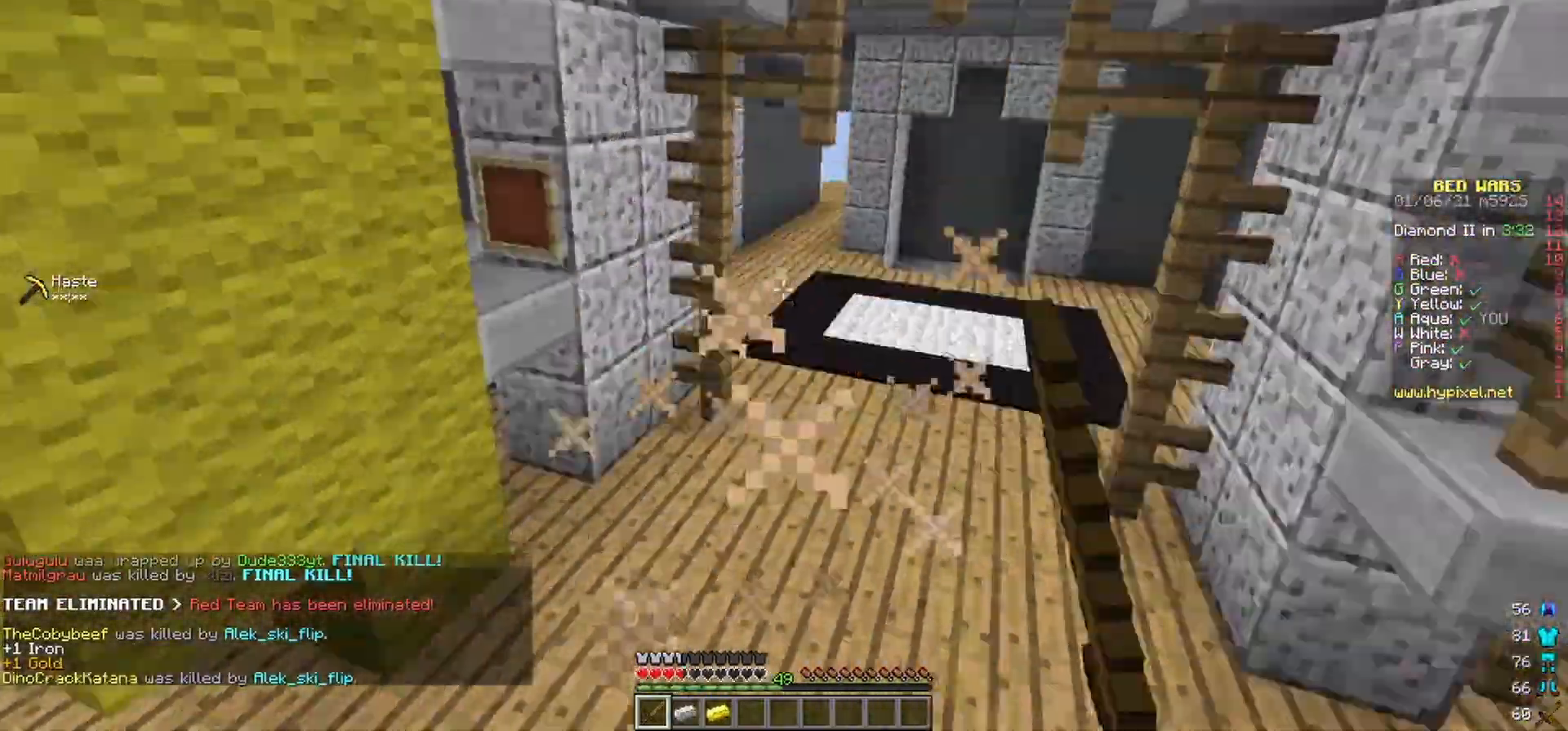
{"keys": ["a", "w"], "mouse": [], "events": [[200, "mouse_left", "up"], [450, "a", "down"]]}
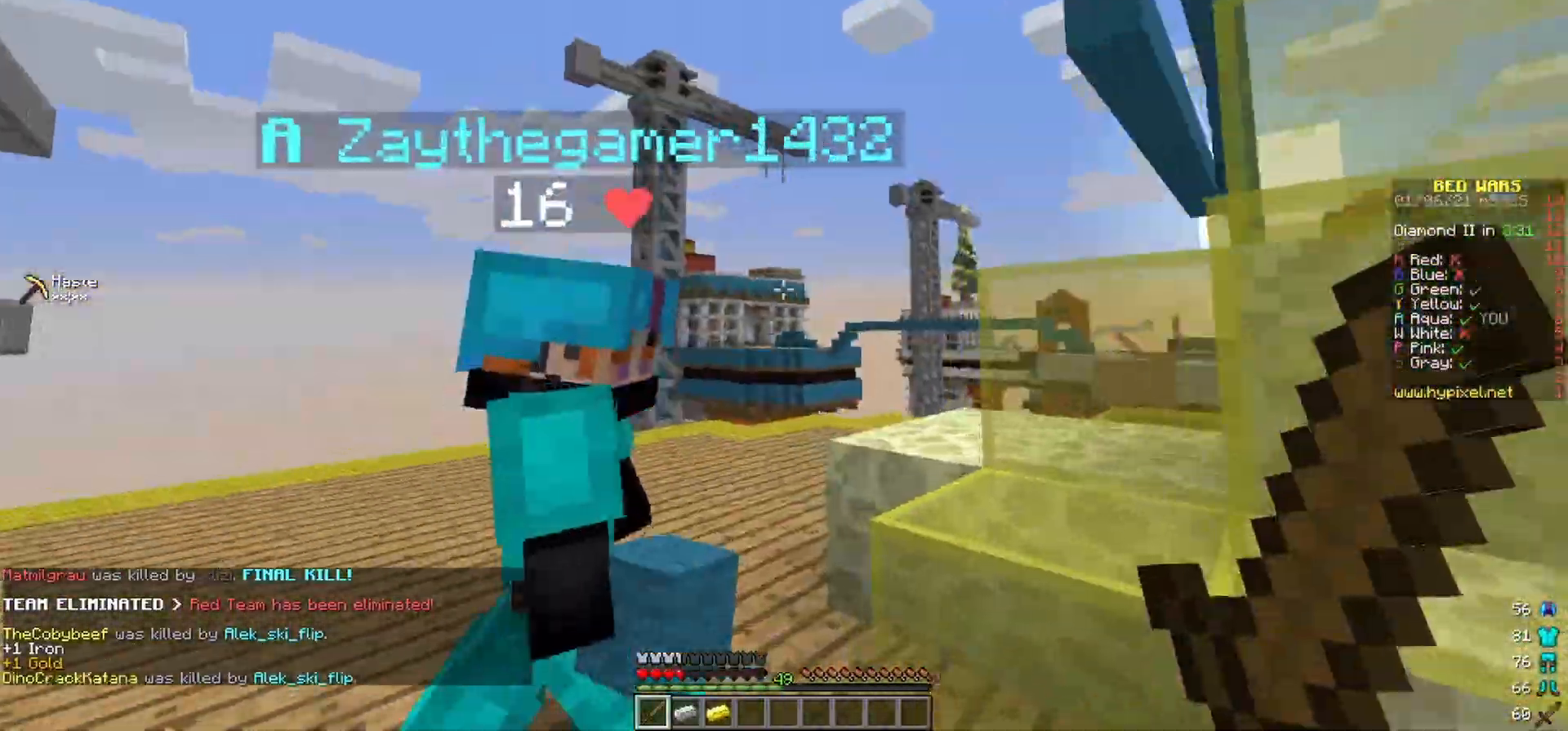
{"keys": ["a", "w"], "mouse": [], "events": []}
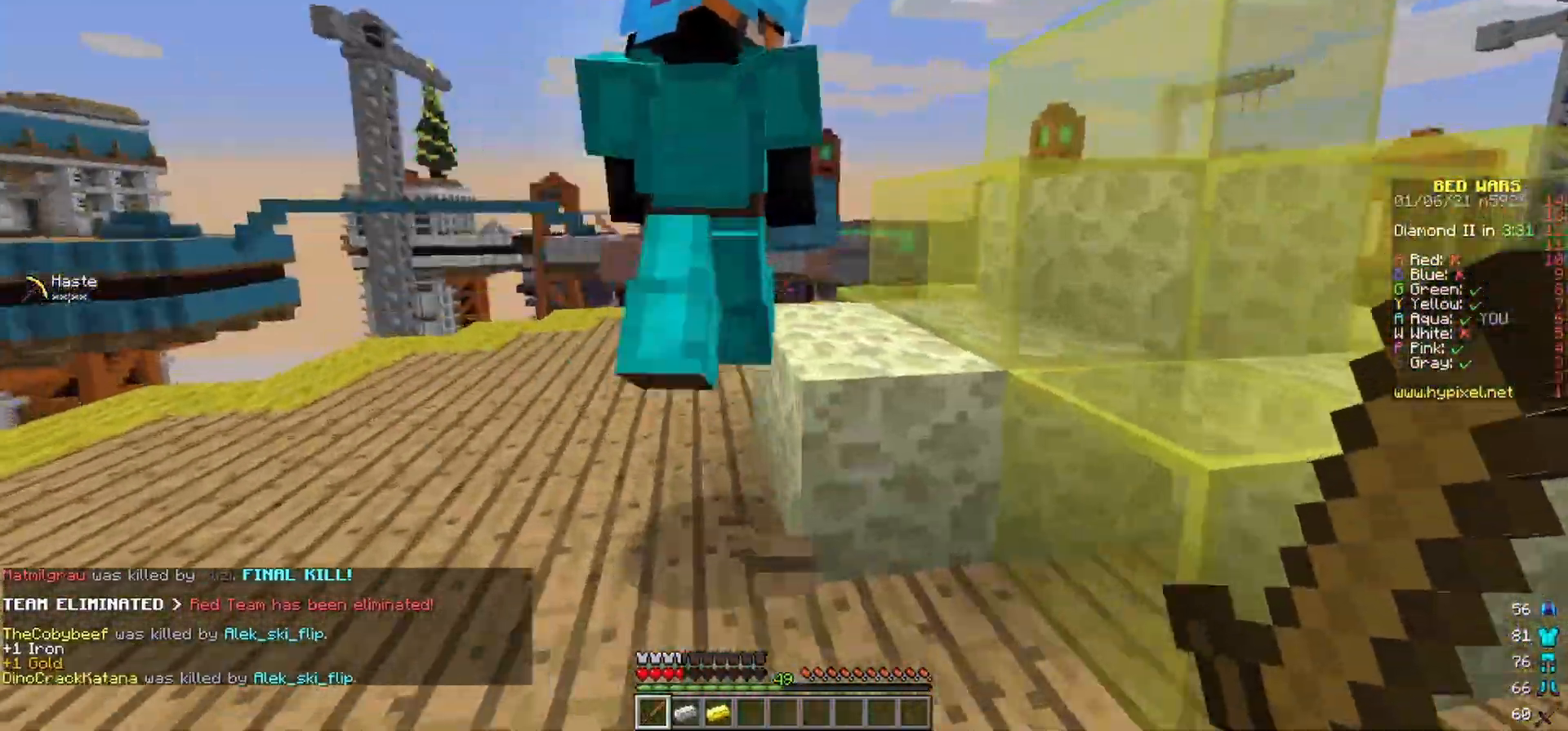
{"keys": [], "mouse": [], "events": [[67, "w", "up"], [150, "s", "down"], [283, "a", "up"], [417, "s", "up"]]}
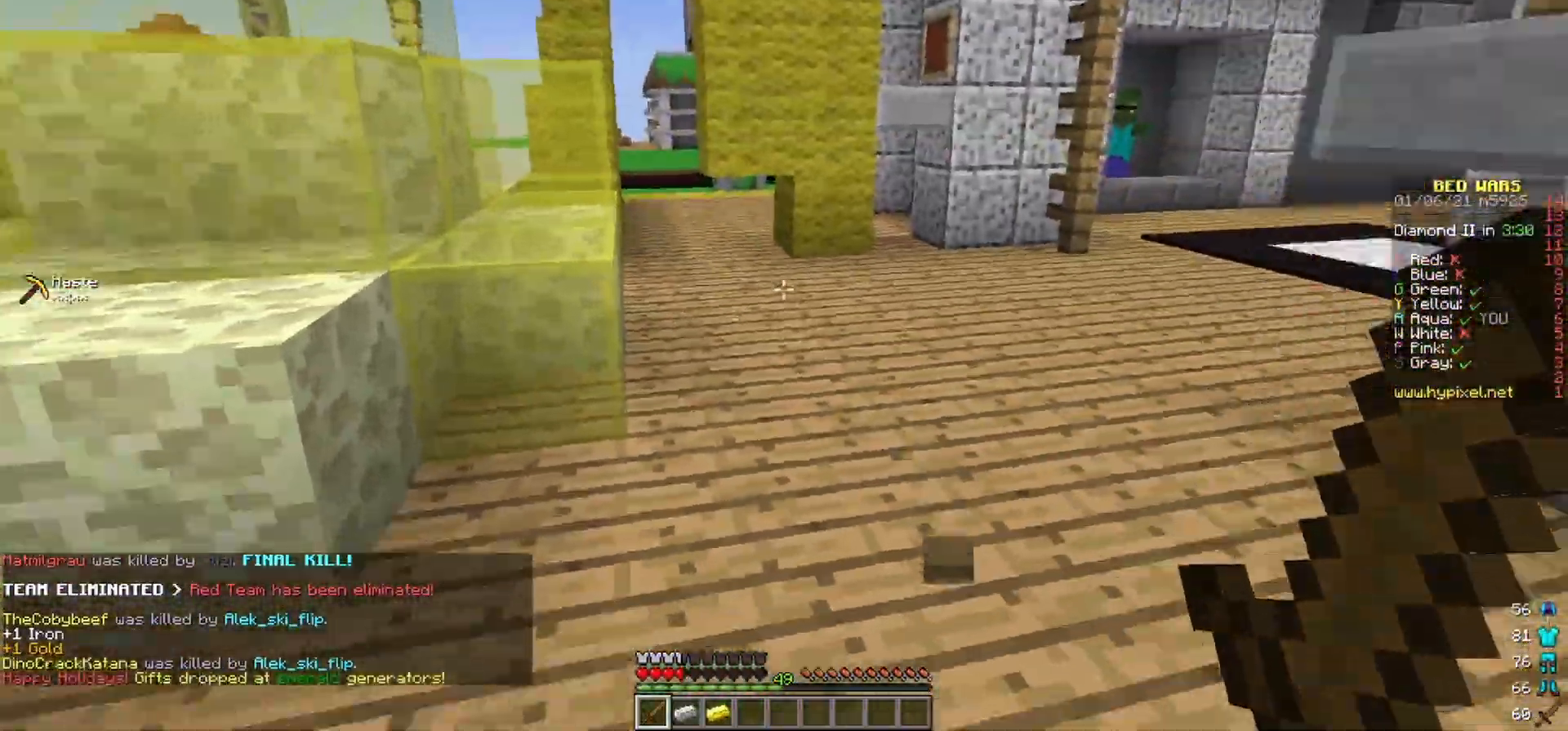
{"keys": ["w"], "mouse": [], "events": [[483, "w", "down"]]}
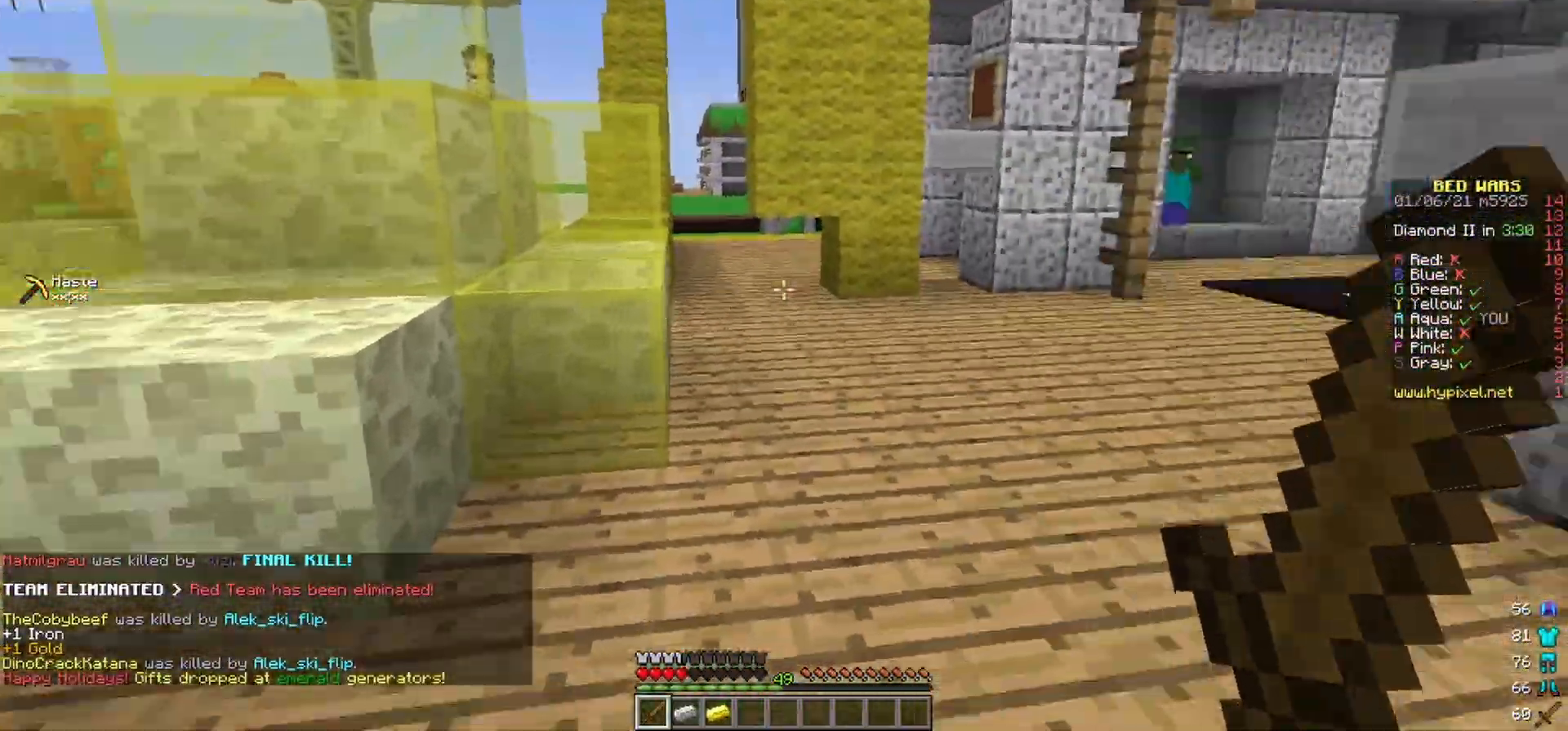
{"keys": ["a", "w"], "mouse": [], "events": [[317, "a", "down"]]}
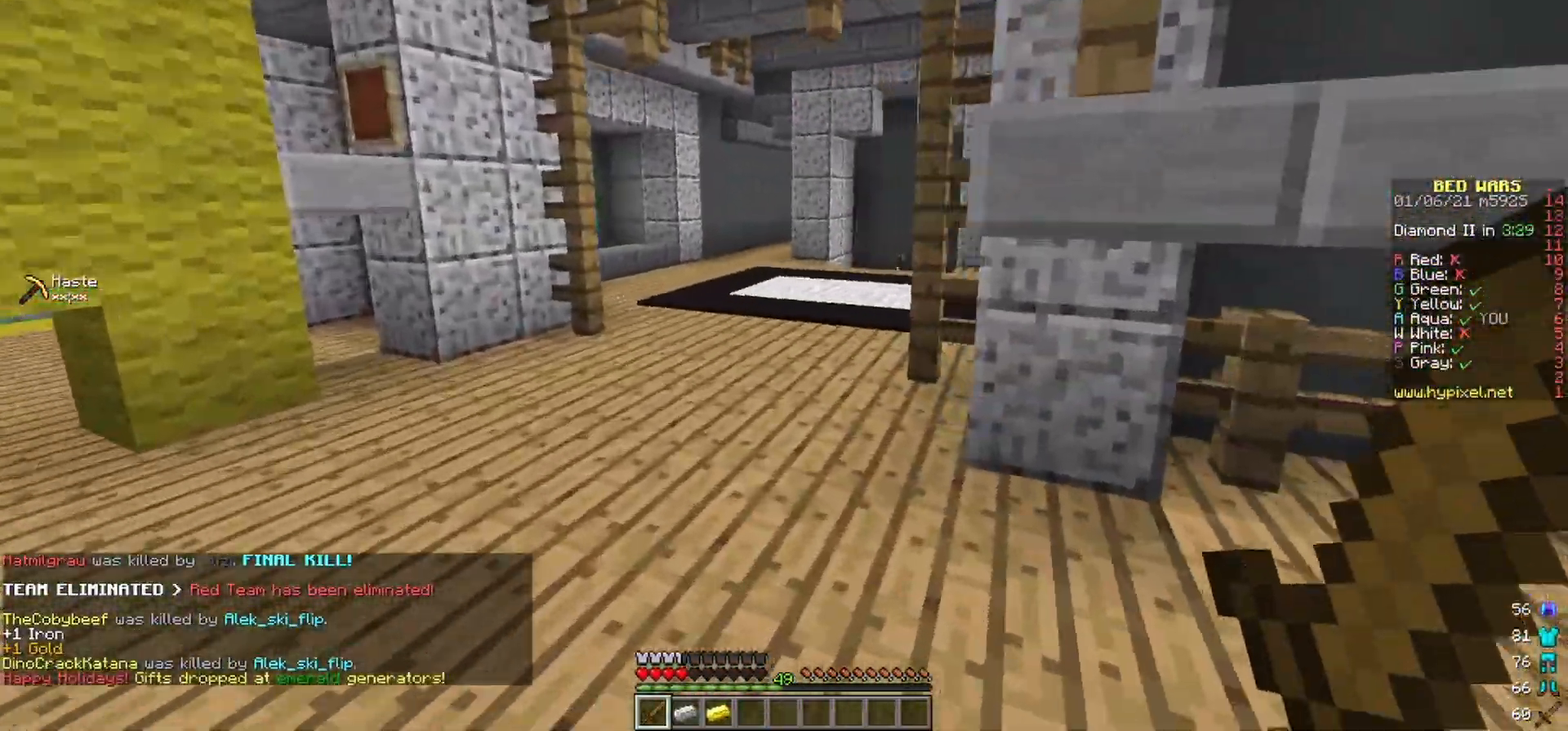
{"keys": [], "mouse": ["left"], "events": [[217, "mouse_left", "down"], [417, "a", "up"], [450, "w", "up"]]}
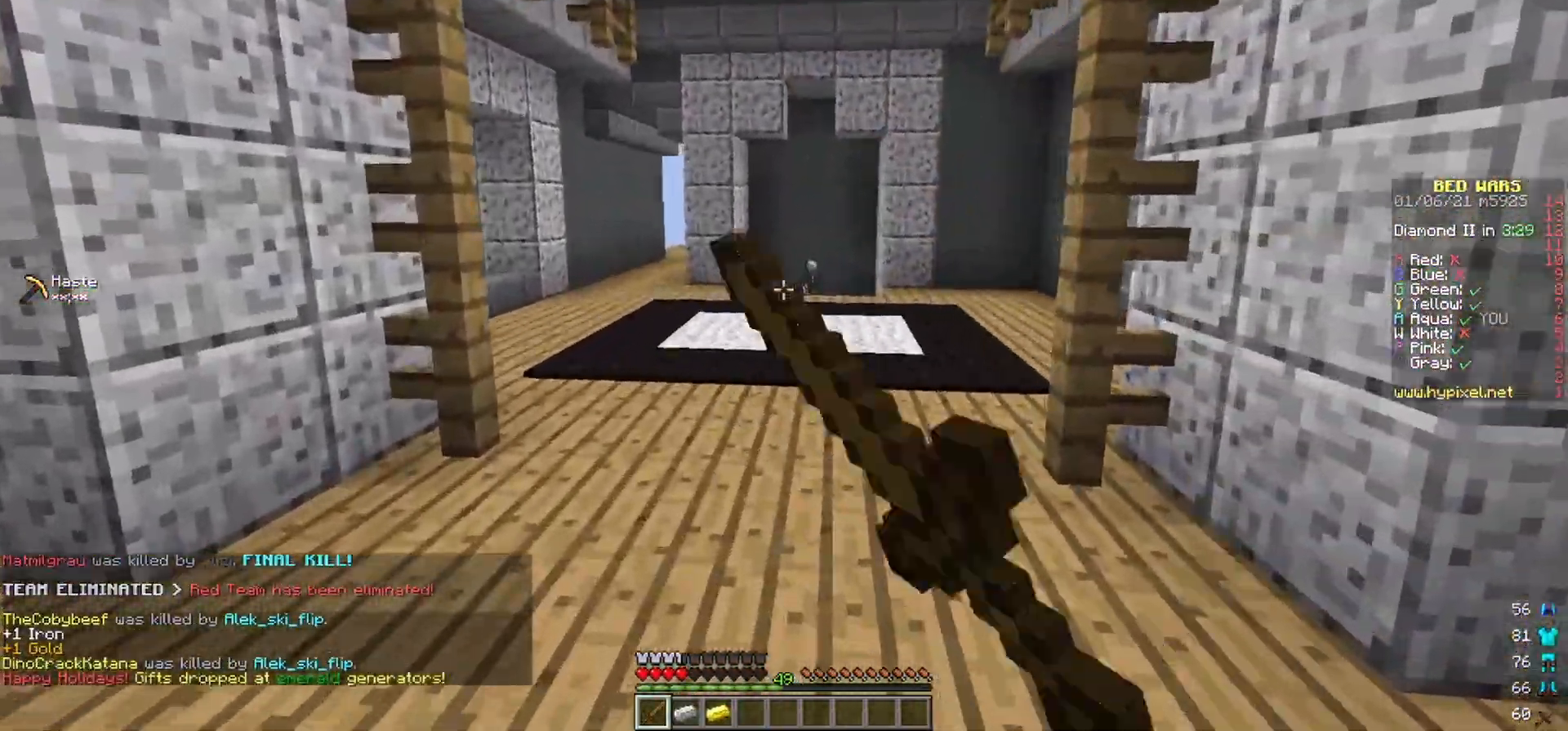
{"keys": [], "mouse": ["left"], "events": [[233, "mouse_left", "up"], [267, "mouse_left", "down"]]}
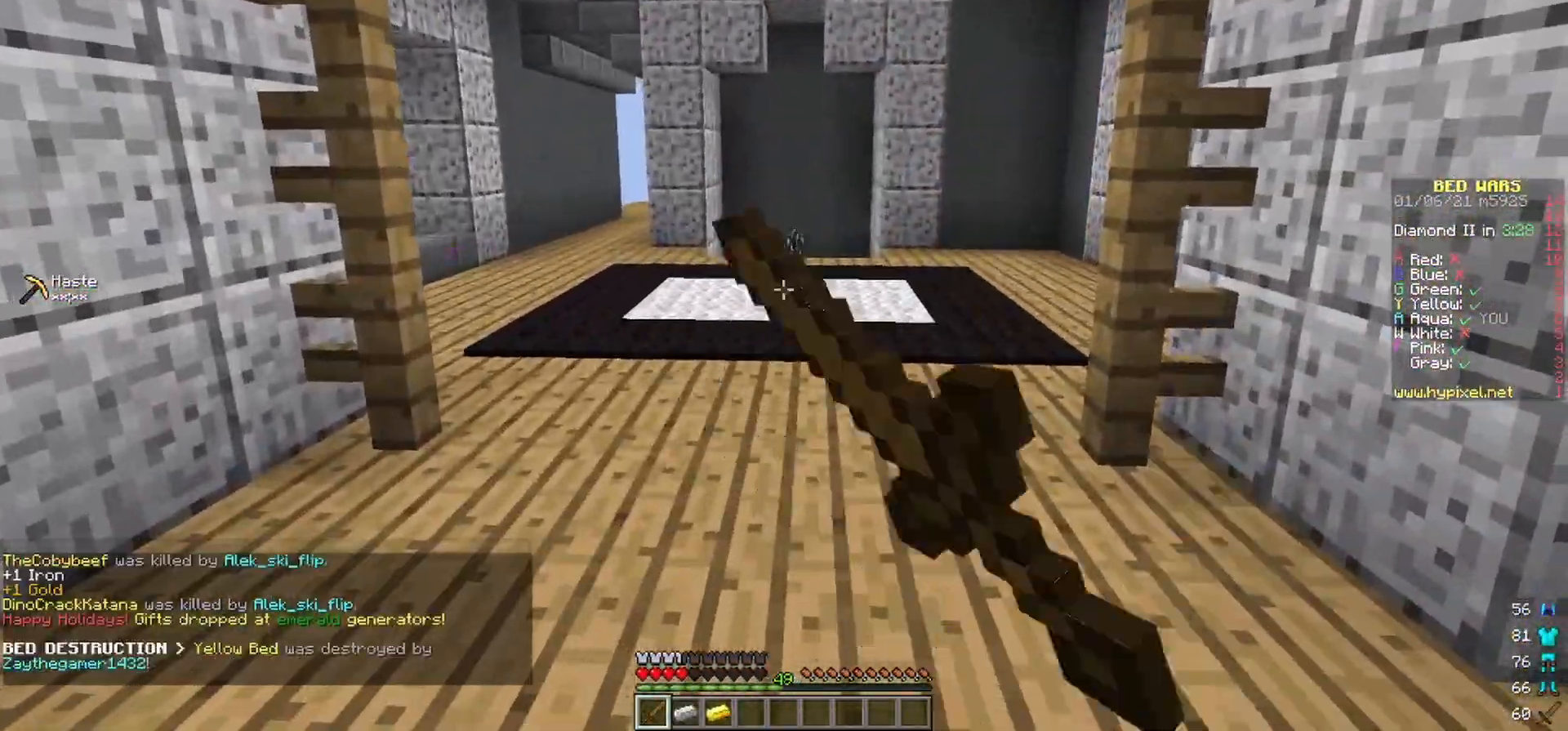
{"keys": [], "mouse": ["left"], "events": []}
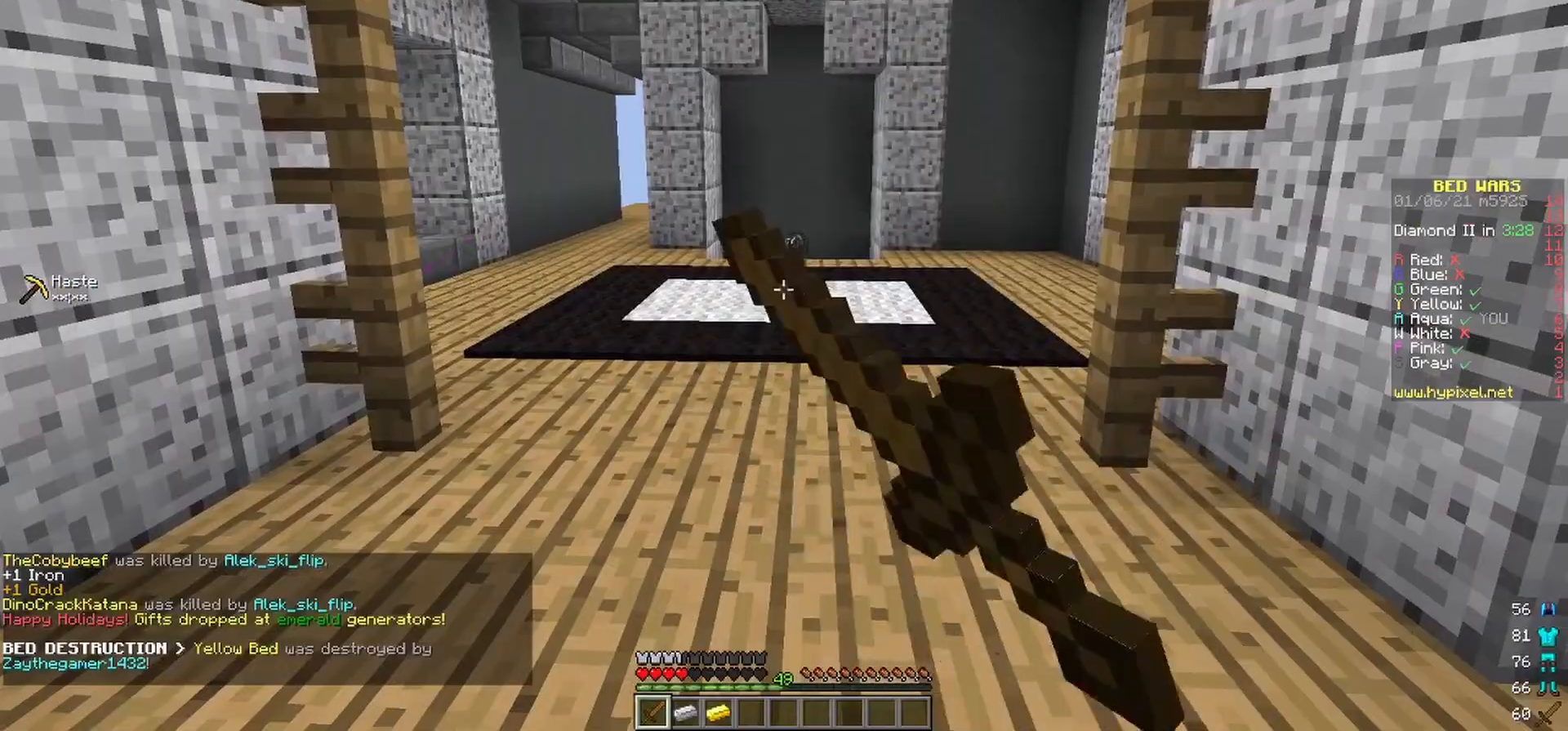
{"keys": [], "mouse": [], "events": [[83, "mouse_left", "up"], [150, "mouse_left", "down"], [483, "mouse_left", "up"]]}
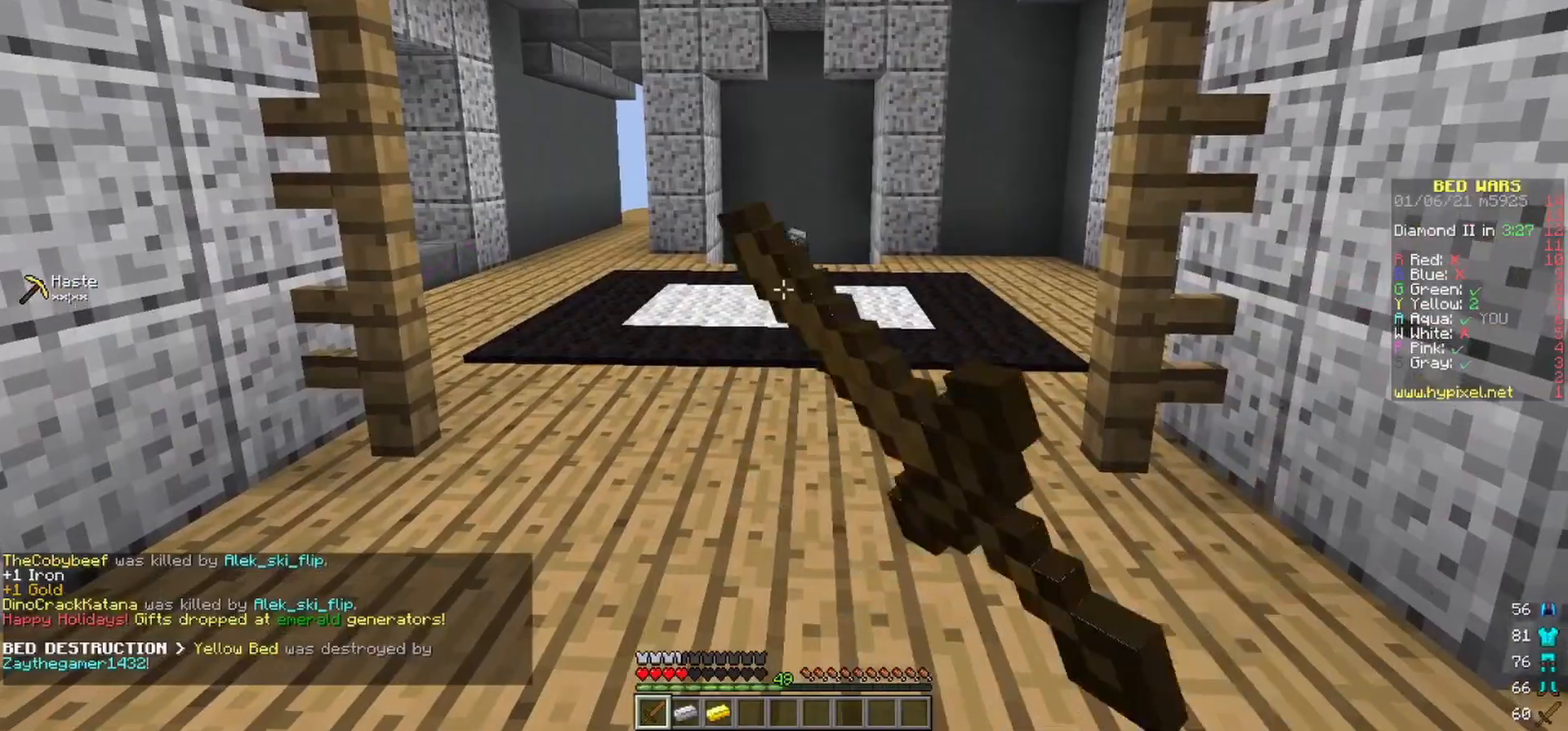
{"keys": [], "mouse": ["left"], "events": [[33, "mouse_left", "down"], [117, "mouse_left", "up"], [183, "mouse_left", "down"], [250, "mouse_left", "up"], [450, "mouse_left", "down"]]}
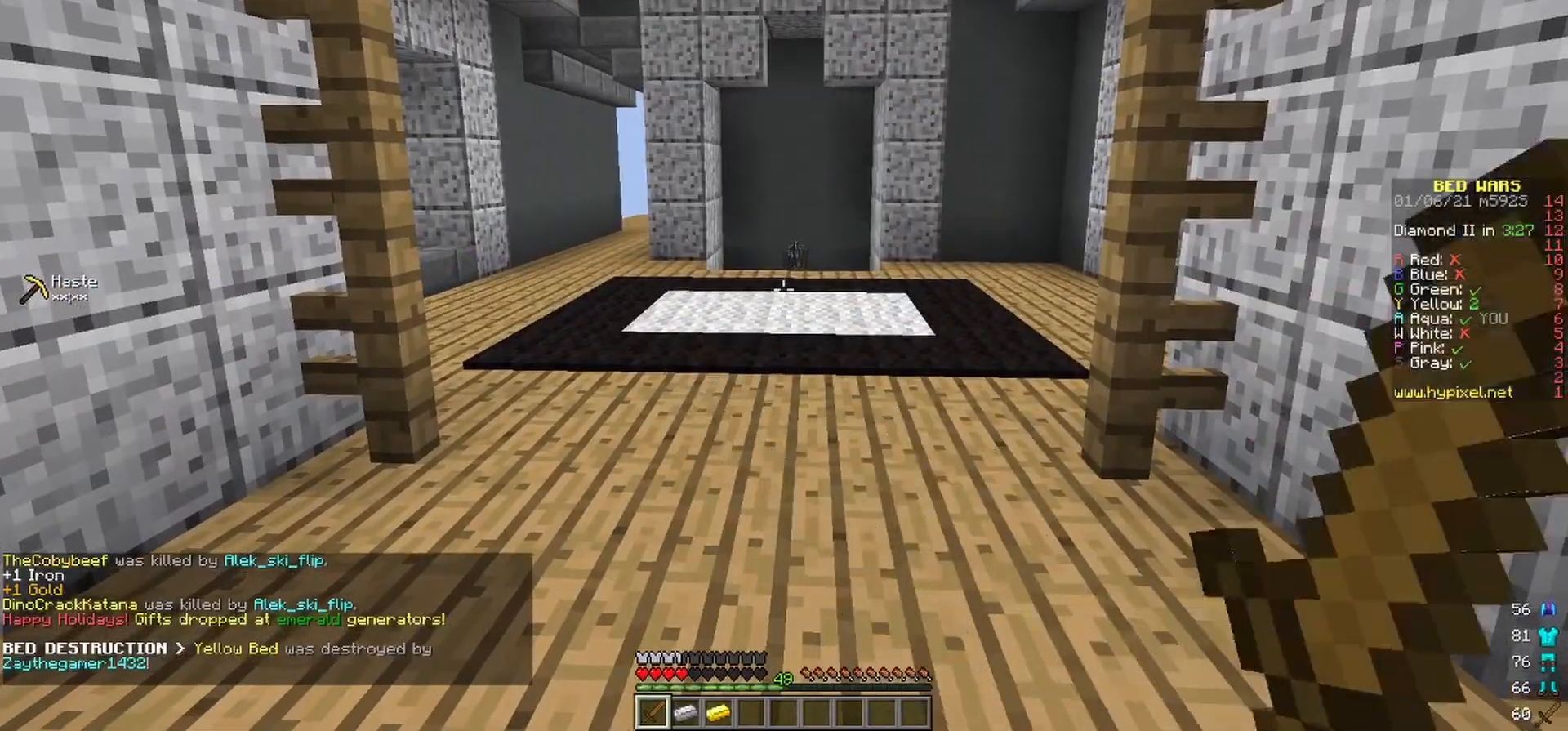
{"keys": ["w"], "mouse": ["left"], "events": [[50, "mouse_left", "up"], [117, "mouse_left", "down"], [417, "w", "down"]]}
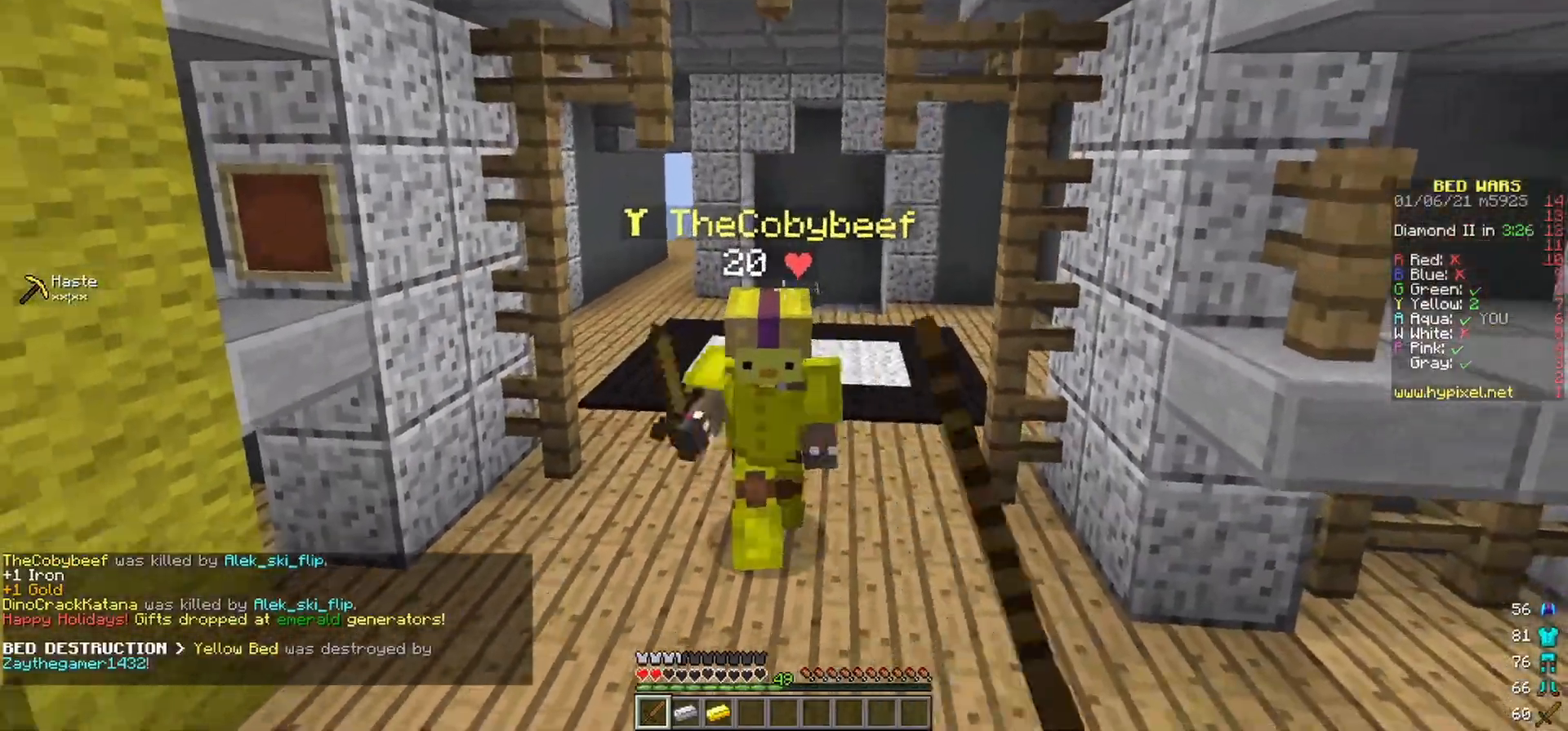
{"keys": ["w"], "mouse": [], "events": [[350, "mouse_left", "up"], [383, "mouse_left", "down"], [500, "mouse_left", "up"]]}
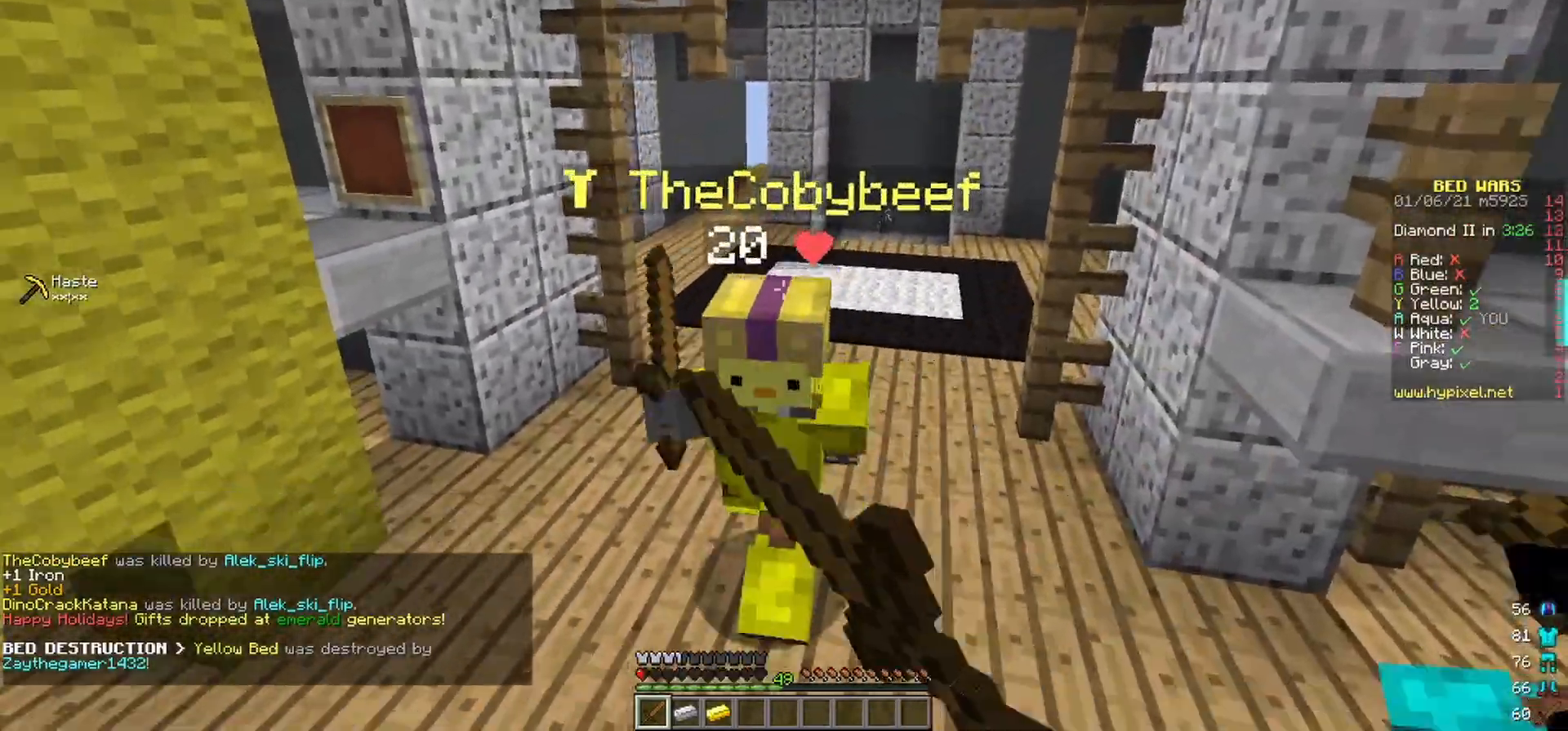
{"keys": ["w"], "mouse": [], "events": [[83, "mouse_left", "down"], [317, "mouse_left", "up"], [350, "mouse_left", "down"], [433, "mouse_left", "up"]]}
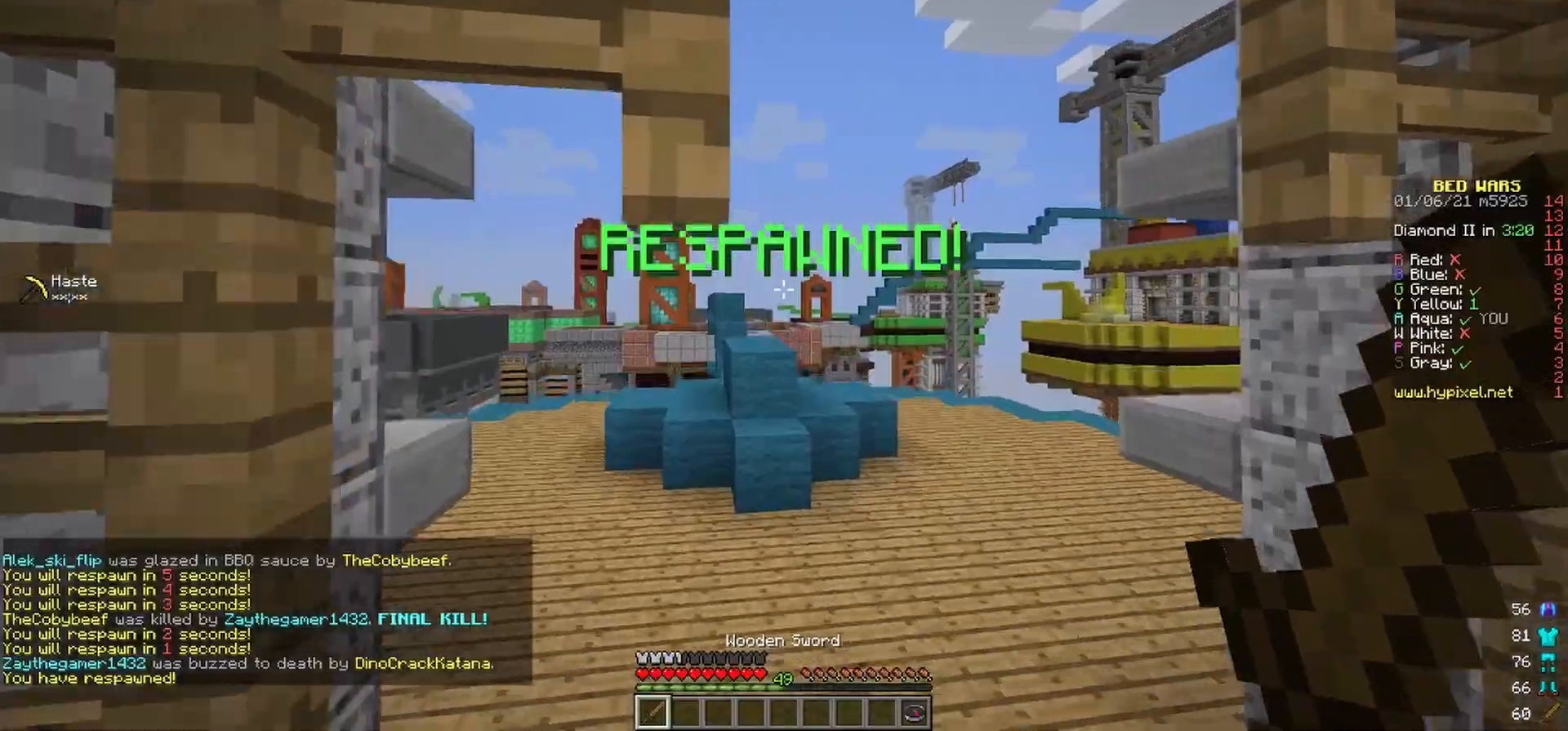
{"keys": ["a", "w"], "mouse": [], "events": [[450, "a", "down"]]}